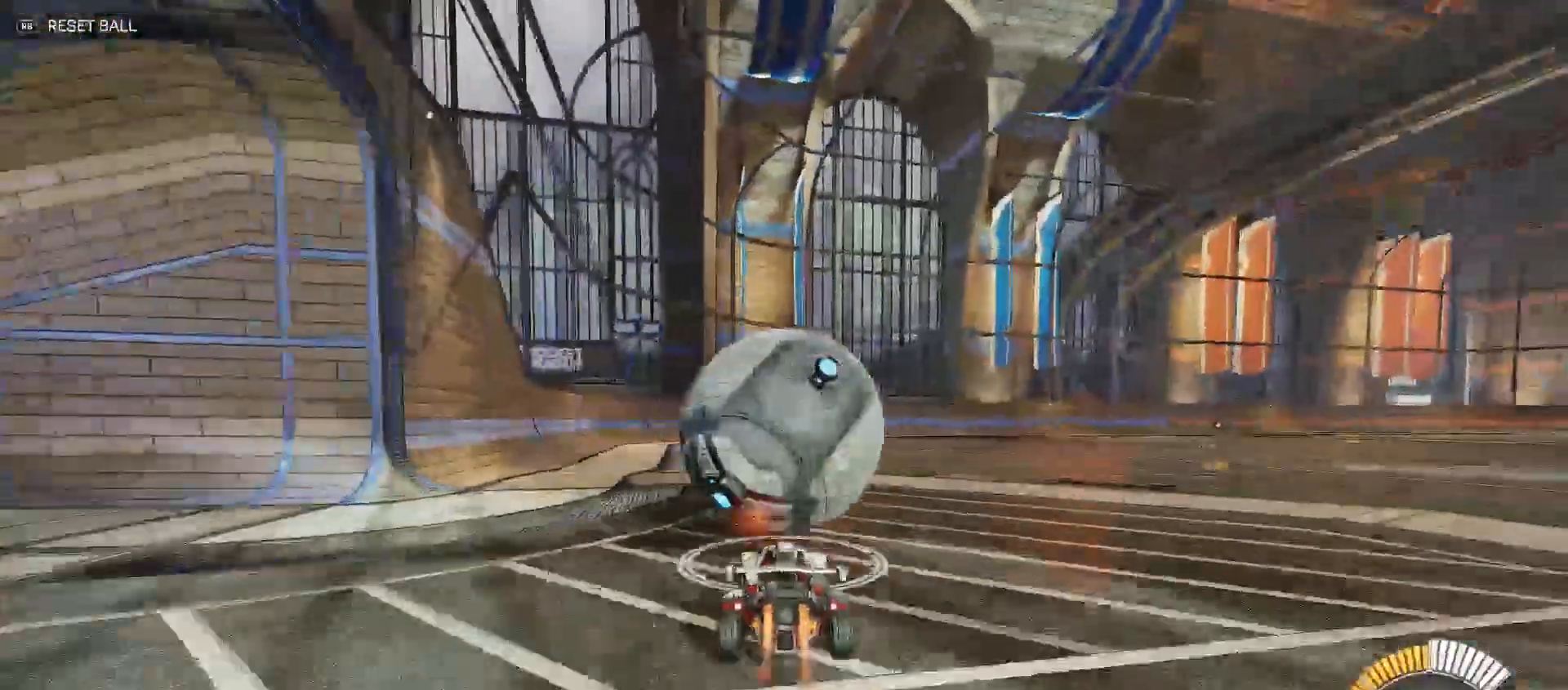
Gameplay with a controller (Xbox layout); each line is a JSON object with the inputs held at the frame after it (dt_ms = milliseconds from this image to that frame). "events" lists button and stick changes between this image and that frame as [ms after this image, input, new state], when the widget could be followed in between.
{"dt_ms": 500, "buttons": ["B", "Y", "R2"], "left_stick": "down", "right_stick": "center", "events": [[200, "B", "up"], [233, "left_stick", "left"], [283, "A", "down"], [333, "left_stick", "up-right"], [350, "A", "up"], [400, "A", "down"], [433, "B", "down"], [433, "Y", "down"], [450, "left_stick", "down-right"], [467, "A", "up"], [500, "left_stick", "down"]]}
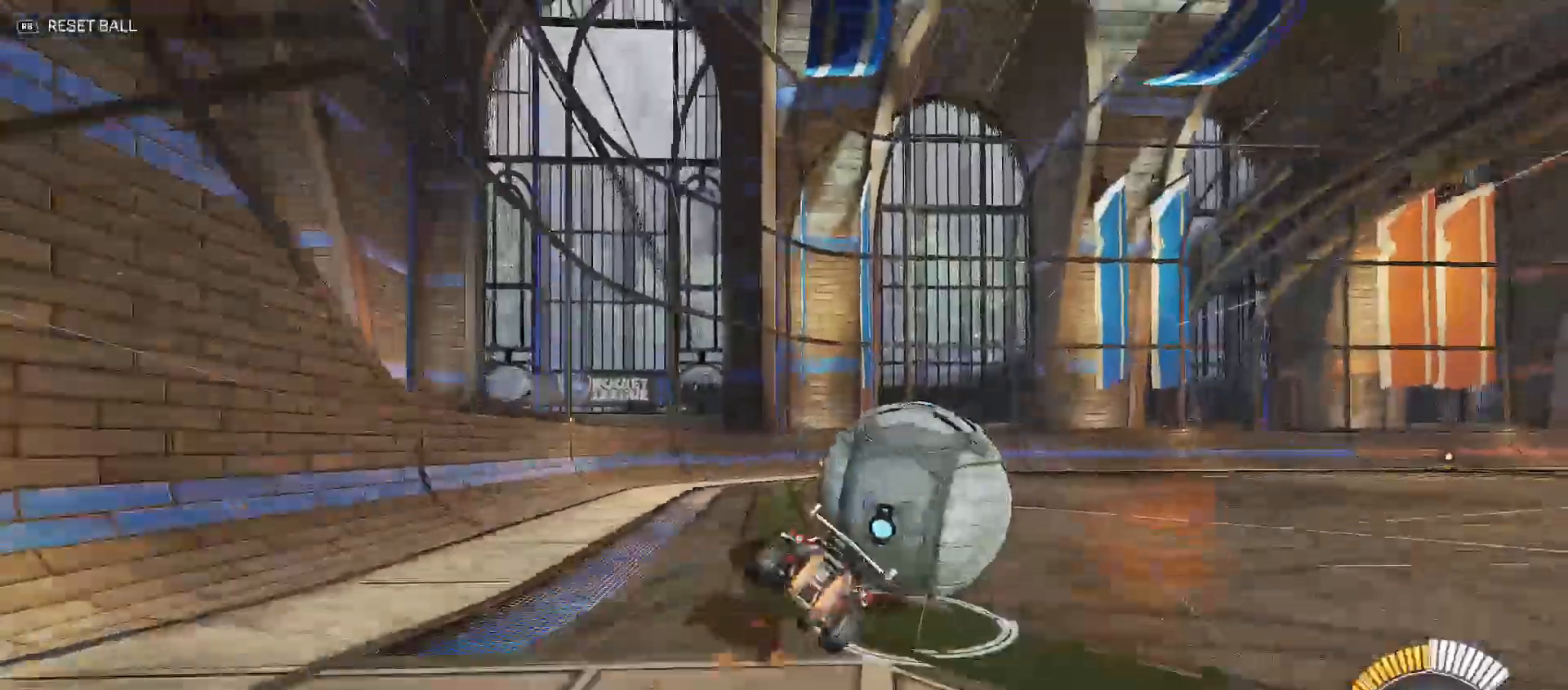
{"dt_ms": 500, "buttons": ["Y", "R2"], "left_stick": "right", "right_stick": "center"}
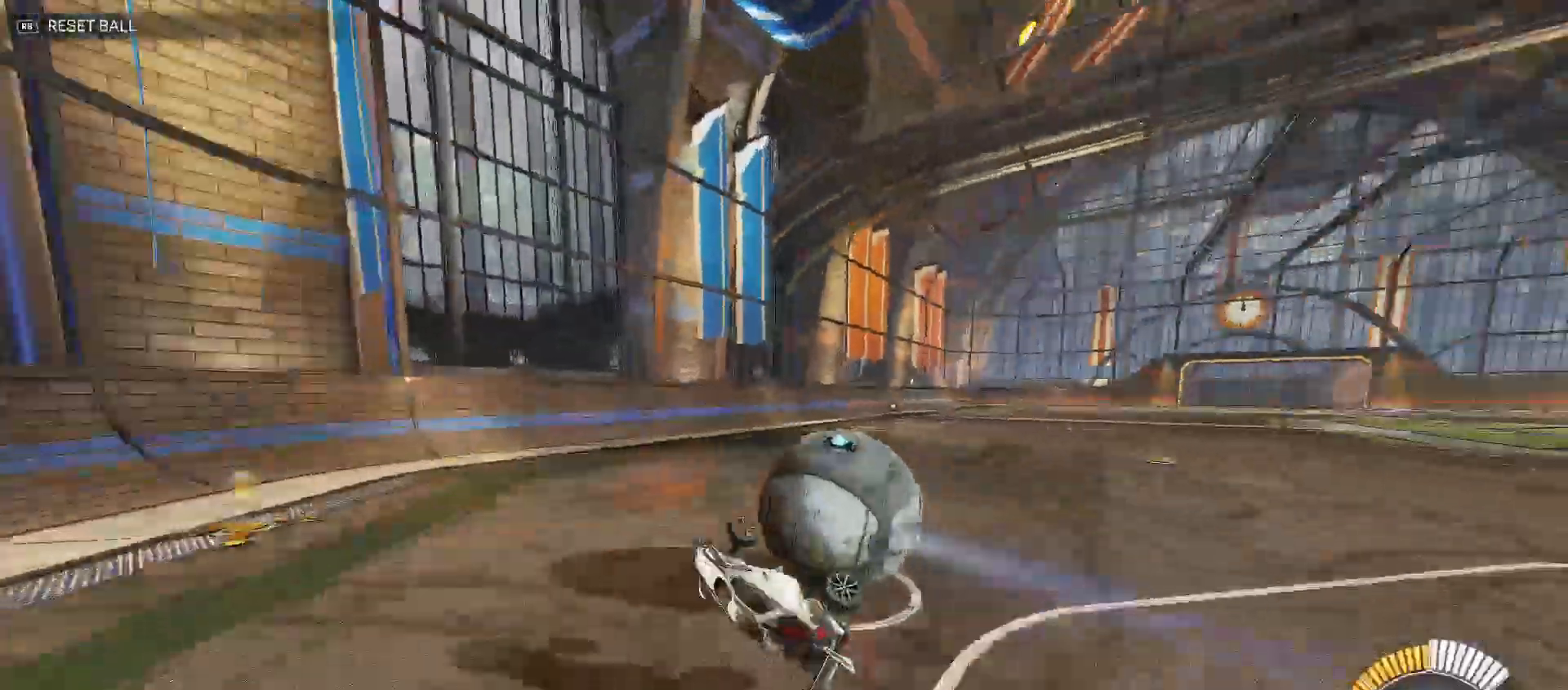
{"dt_ms": 500, "buttons": ["L2"], "left_stick": "up-right", "right_stick": "center", "events": [[100, "R2", "up"], [133, "Y", "up"], [200, "left_stick", "center"], [267, "L2", "down"], [317, "left_stick", "right"], [400, "left_stick", "up-right"]]}
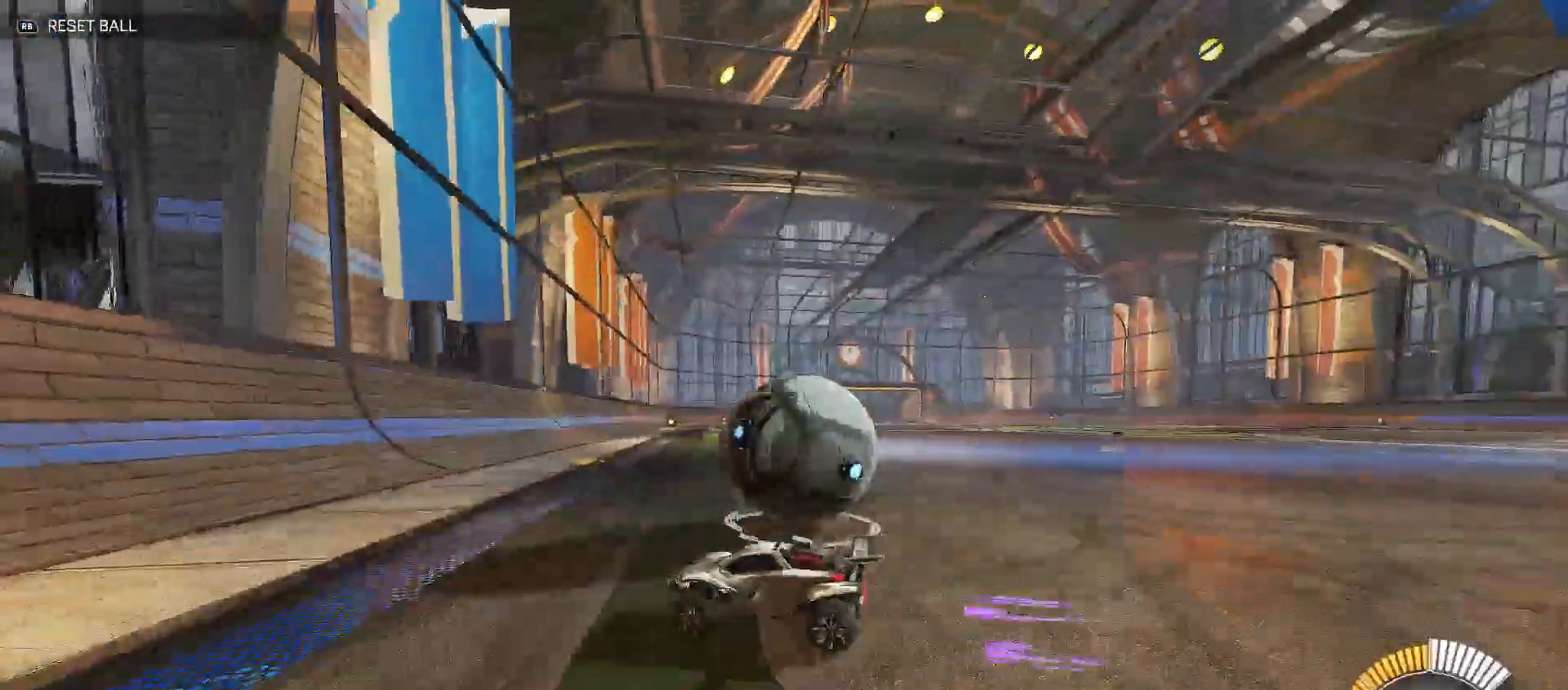
{"dt_ms": 500, "buttons": ["B", "R2"], "left_stick": "right", "right_stick": "center", "events": [[33, "left_stick", "center"], [67, "L2", "up"], [117, "left_stick", "right"], [217, "R2", "down"], [317, "B", "down"]]}
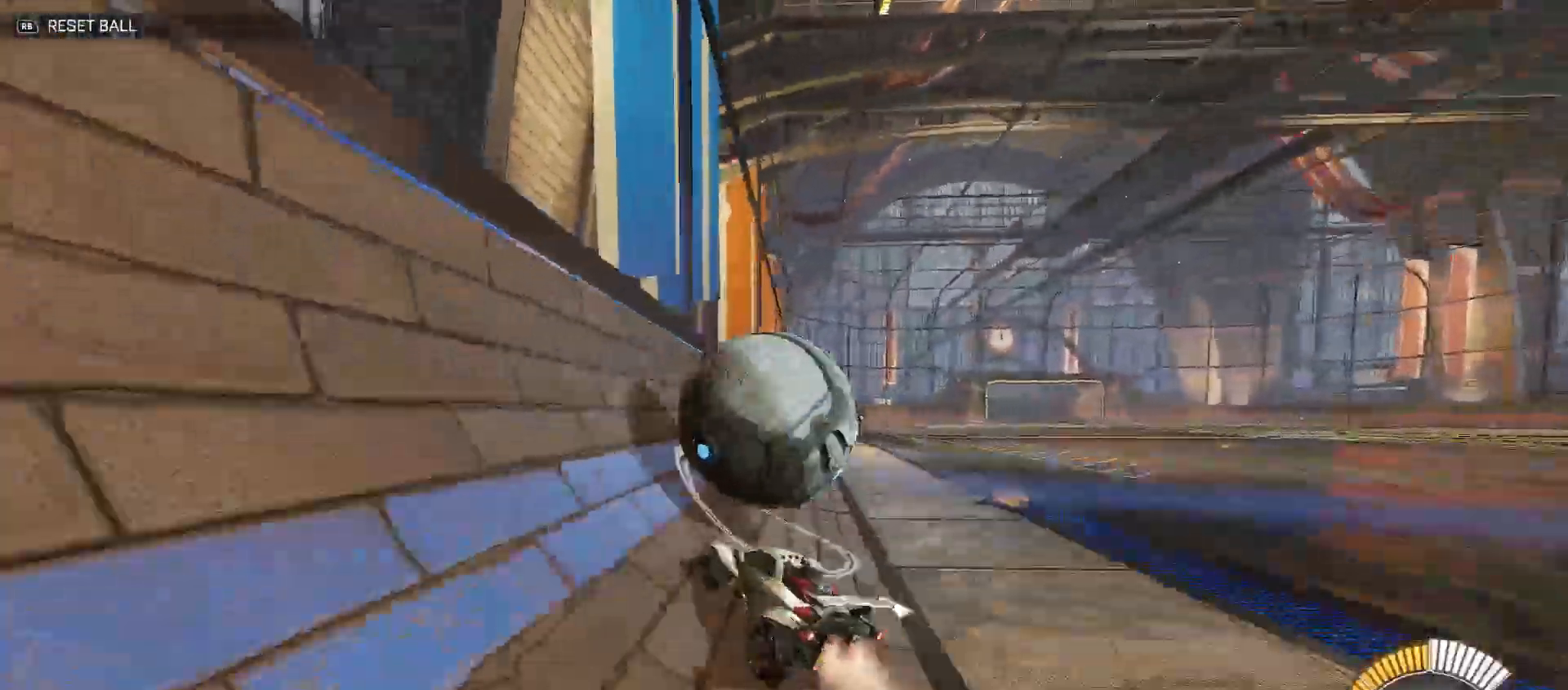
{"dt_ms": 500, "buttons": ["L2", "R2"], "left_stick": "down", "right_stick": "center", "events": [[100, "left_stick", "left"], [267, "B", "up"], [333, "L2", "down"], [350, "left_stick", "center"], [400, "left_stick", "down"], [433, "R2", "up"], [483, "R2", "down"]]}
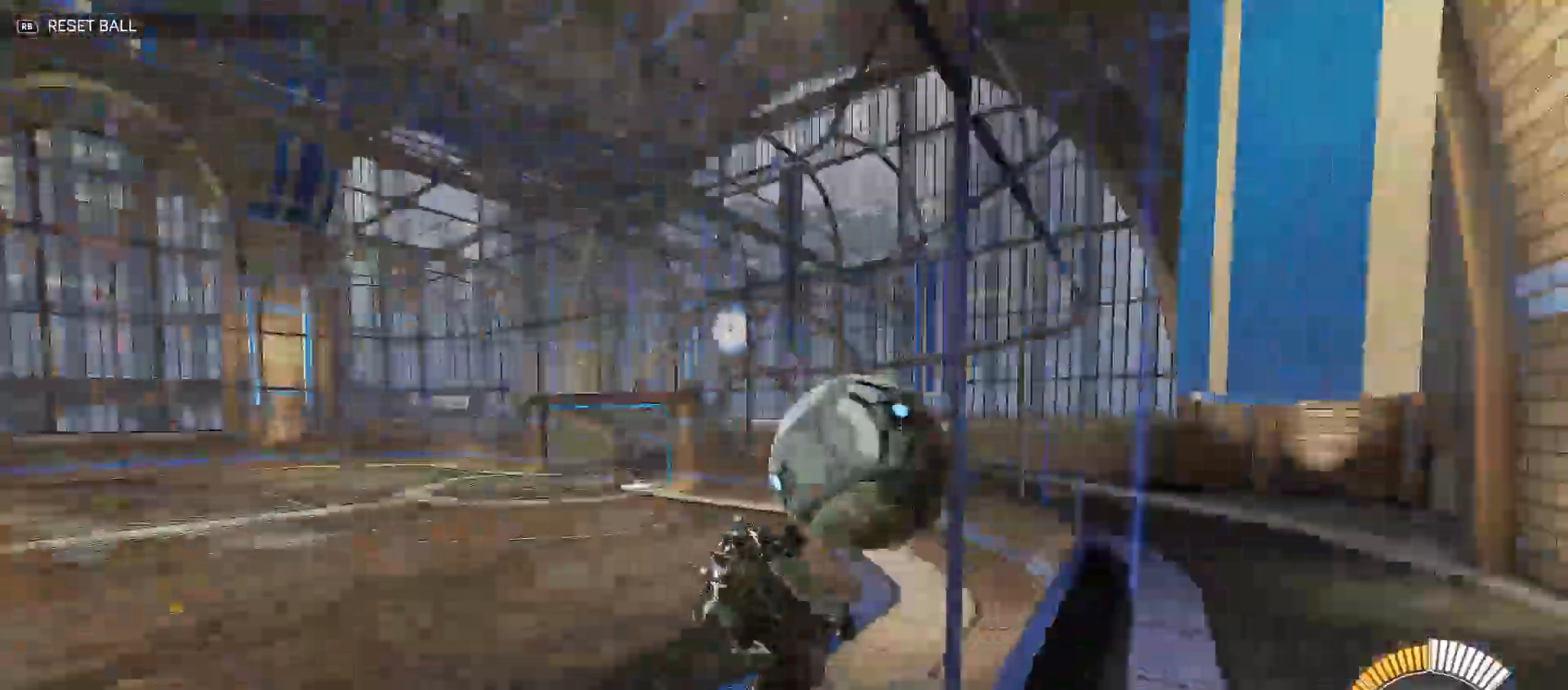
{"dt_ms": 500, "buttons": ["R2"], "left_stick": "center", "right_stick": "center", "events": [[83, "R2", "up"], [383, "left_stick", "center"], [467, "L2", "up"], [467, "R2", "down"]]}
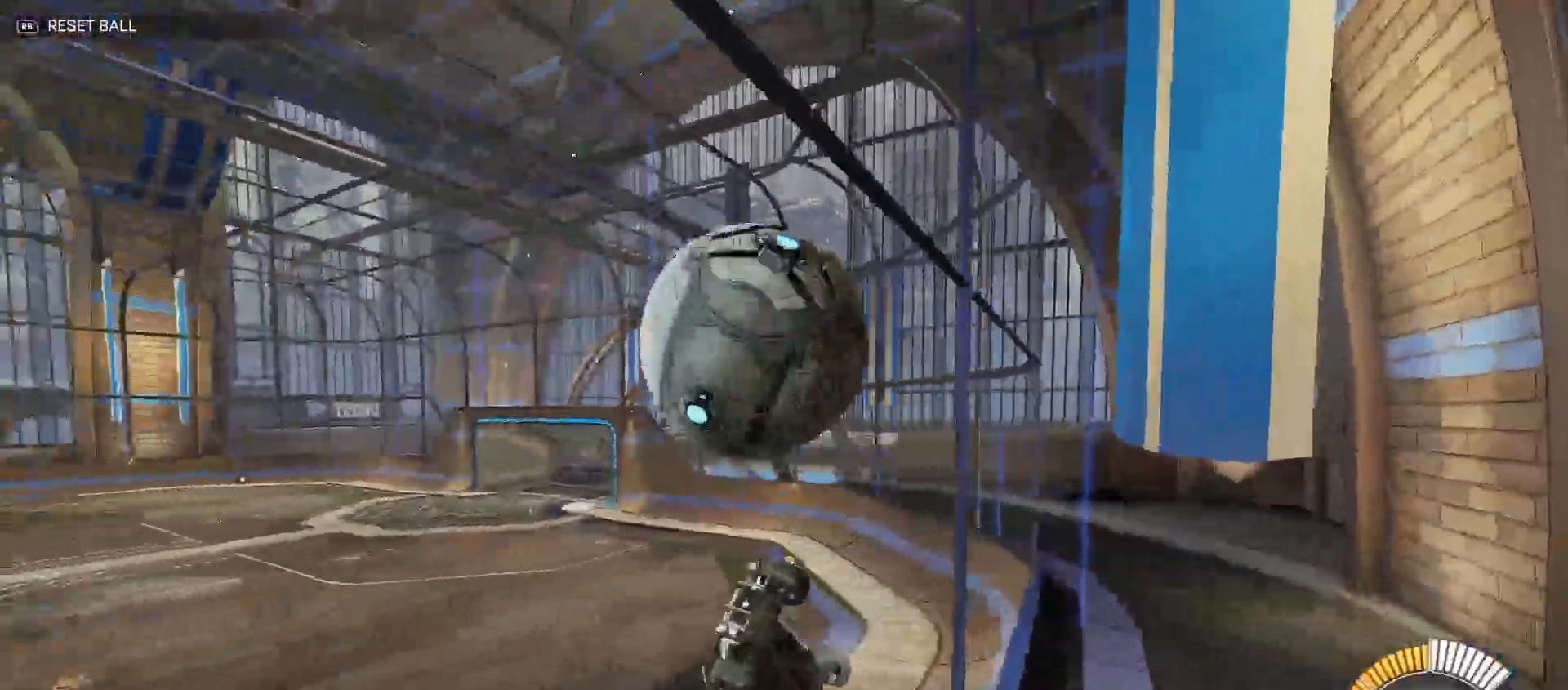
{"dt_ms": 500, "buttons": ["B", "Y", "R2"], "left_stick": "down-right", "right_stick": "center", "events": [[67, "B", "down"], [150, "left_stick", "left"], [300, "B", "up"], [367, "A", "down"], [433, "B", "down"], [433, "Y", "down"], [433, "left_stick", "down-right"], [467, "A", "up"]]}
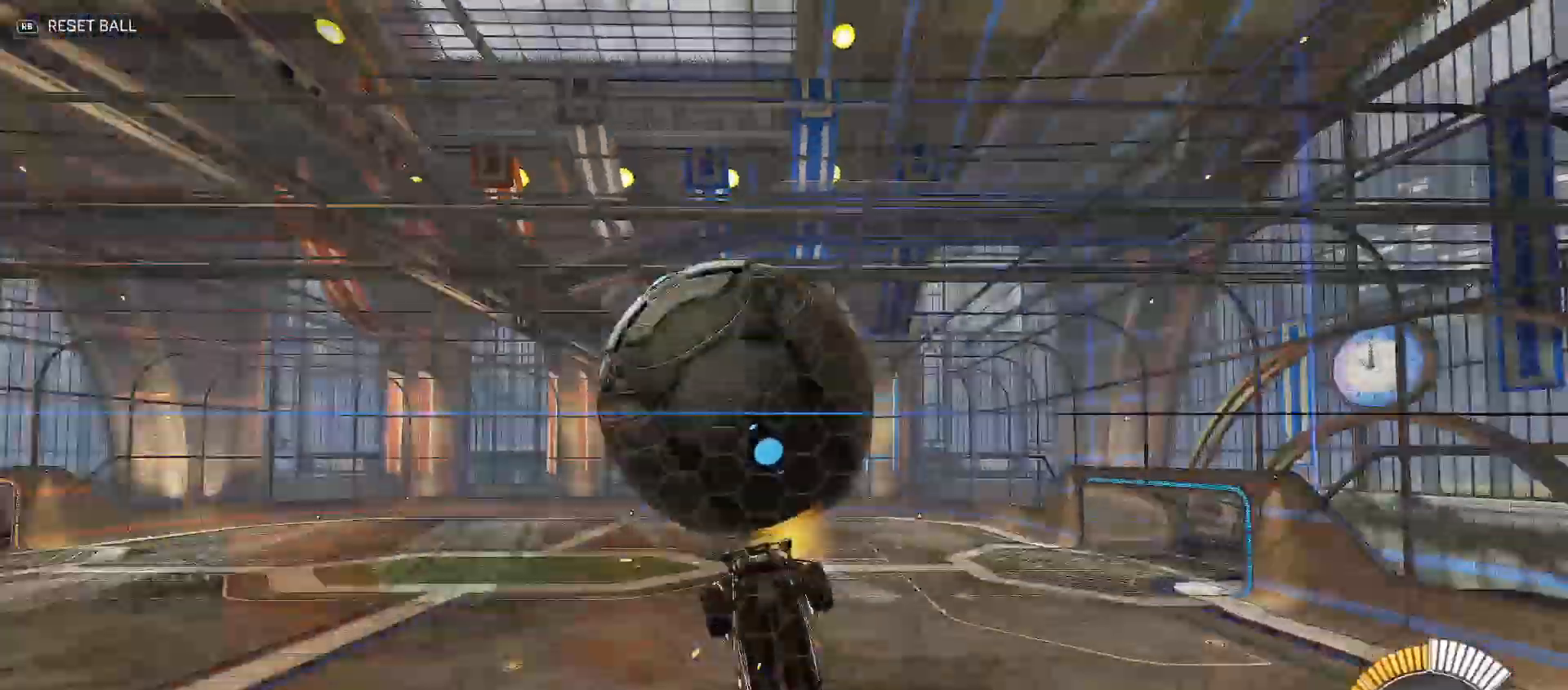
{"dt_ms": 500, "buttons": ["B", "Y", "R2"], "left_stick": "right", "right_stick": "center", "events": [[200, "Y", "up"], [267, "B", "up"], [450, "Y", "down"], [467, "B", "down"], [467, "left_stick", "right"]]}
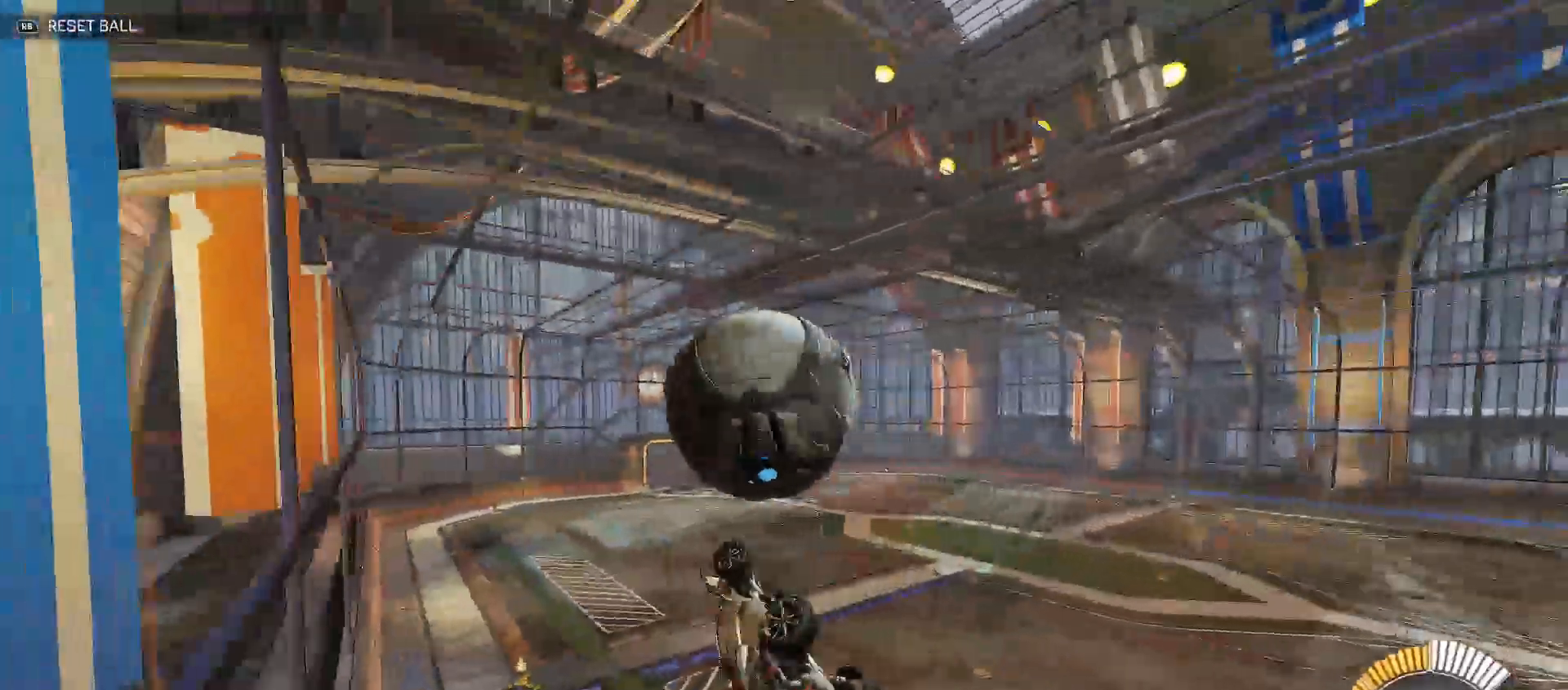
{"dt_ms": 1000, "buttons": [], "left_stick": "down-left", "right_stick": "center"}
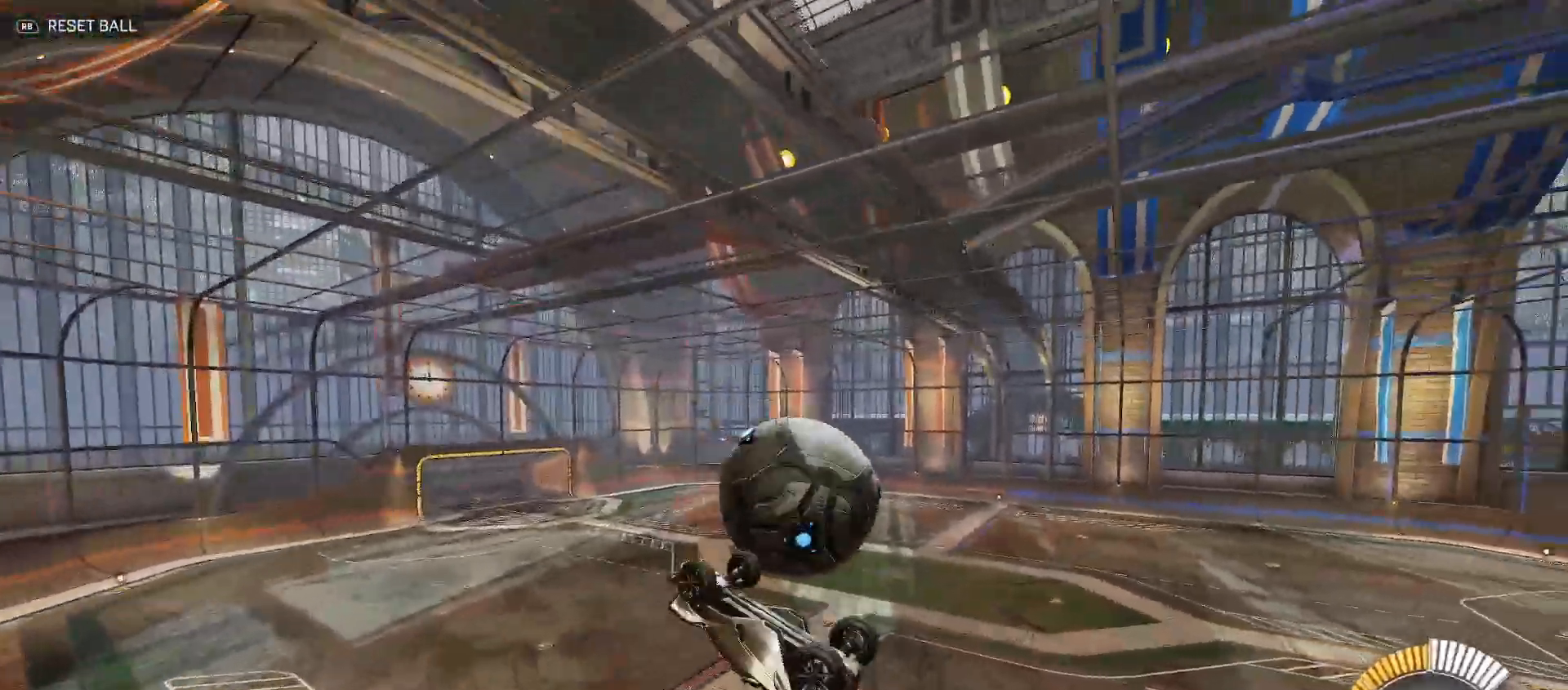
{"dt_ms": 500, "buttons": ["B", "Y", "R2"], "left_stick": "up-right", "right_stick": "center", "events": [[100, "left_stick", "left"], [183, "R2", "down"], [233, "B", "down"], [267, "Y", "down"], [283, "left_stick", "up-right"]]}
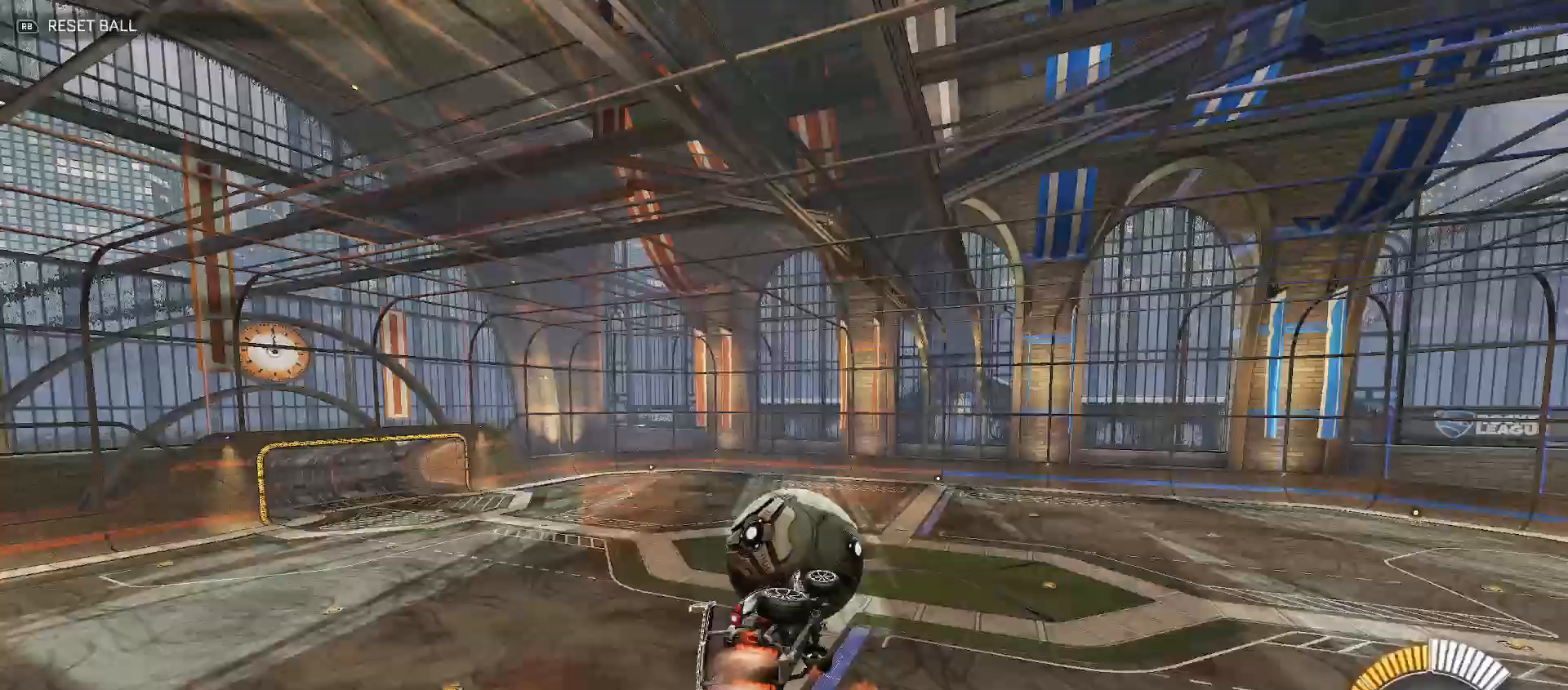
{"dt_ms": 500, "buttons": ["R2"], "left_stick": "center", "right_stick": "center", "events": [[83, "left_stick", "down-right"], [217, "left_stick", "down-left"], [233, "Y", "up"], [267, "B", "up"], [300, "left_stick", "center"]]}
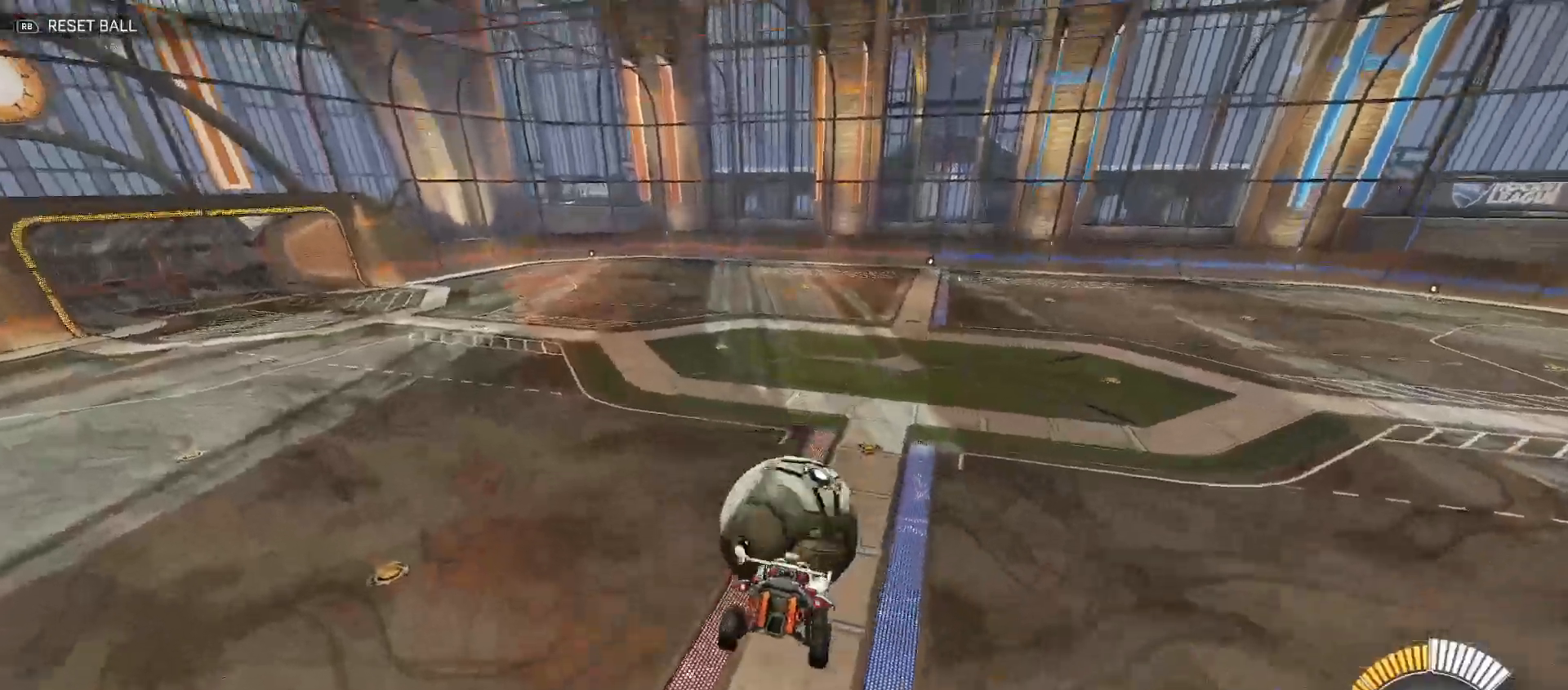
{"dt_ms": 500, "buttons": ["B", "R2"], "left_stick": "center", "right_stick": "center", "events": [[150, "left_stick", "up-left"], [267, "B", "down"], [267, "left_stick", "center"], [367, "left_stick", "left"], [467, "left_stick", "center"]]}
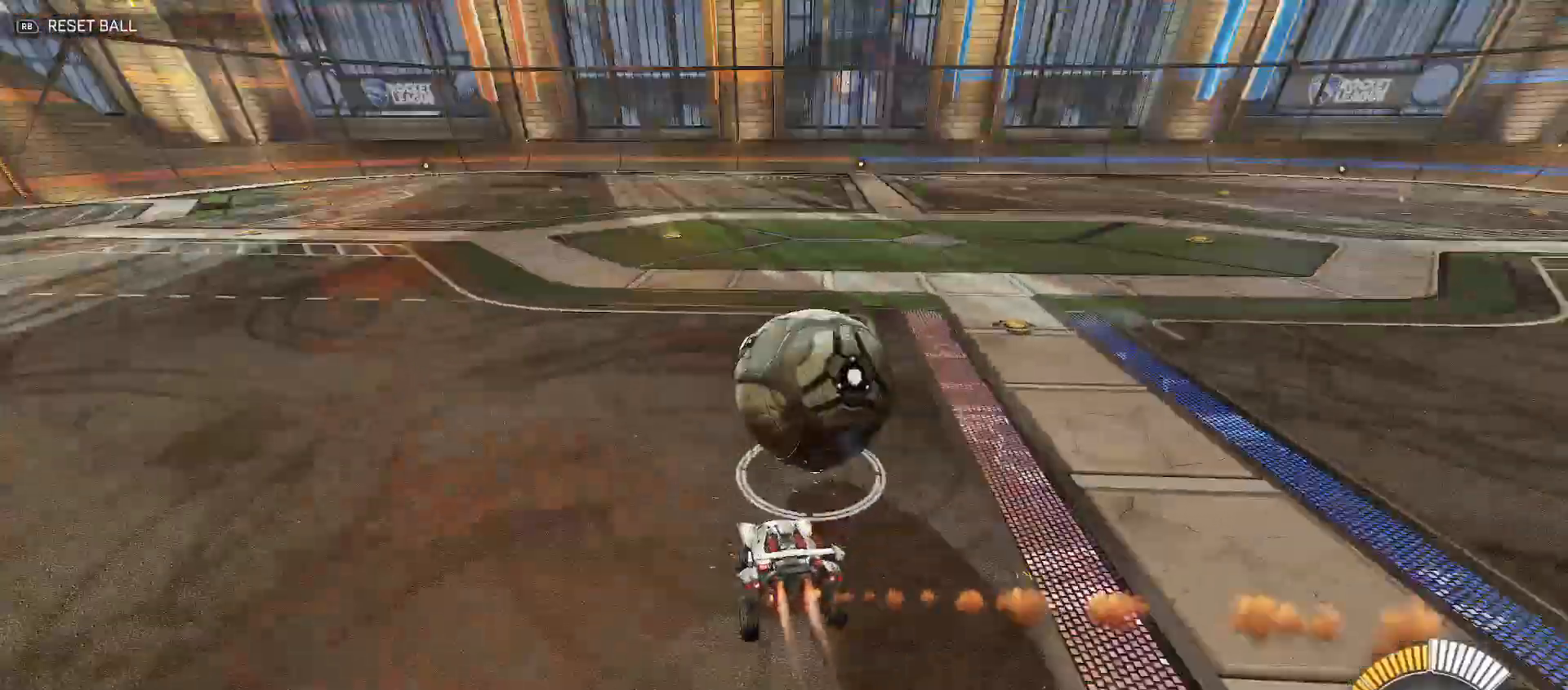
{"dt_ms": 500, "buttons": ["A", "R2"], "left_stick": "up-left", "right_stick": "center", "events": [[200, "left_stick", "left"], [267, "B", "up"], [350, "A", "down"], [417, "A", "up"], [450, "left_stick", "up-left"], [483, "A", "down"]]}
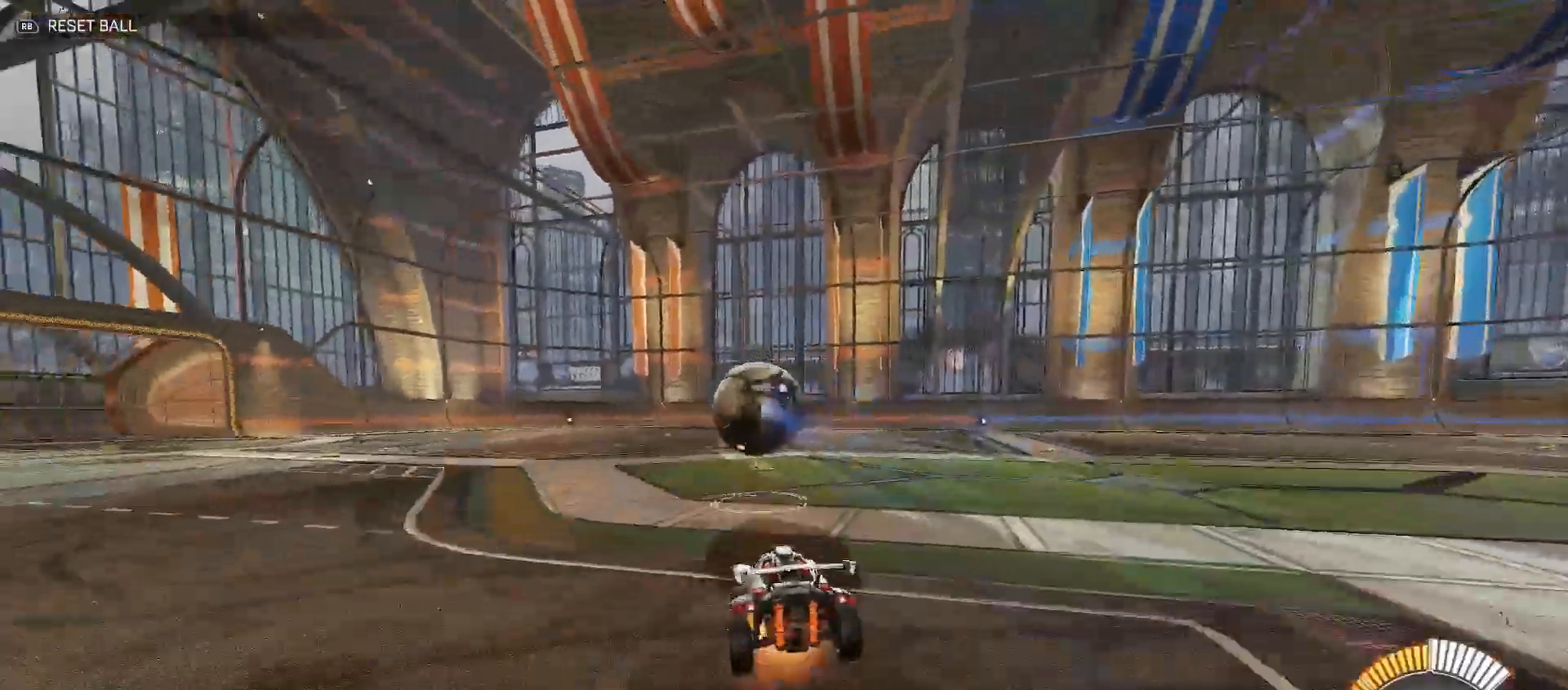
{"dt_ms": 500, "buttons": ["B", "Y", "R2"], "left_stick": "left", "right_stick": "center", "events": [[17, "B", "down"], [33, "Y", "down"], [50, "A", "up"], [100, "left_stick", "down-left"], [300, "left_stick", "left"]]}
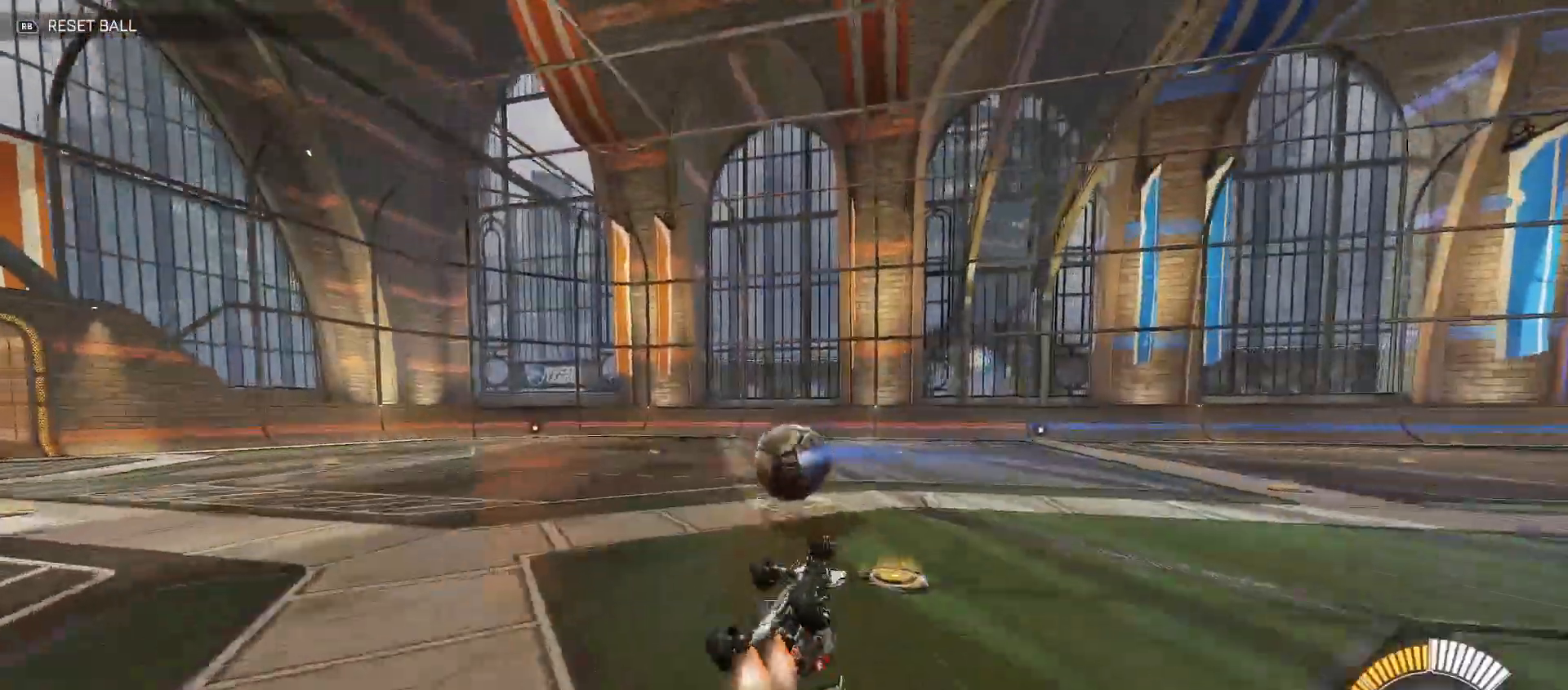
{"dt_ms": 500, "buttons": ["Y", "R2"], "left_stick": "center", "right_stick": "center", "events": [[33, "left_stick", "down-left"], [317, "B", "up"], [350, "Y", "up"], [383, "left_stick", "center"], [467, "Y", "down"]]}
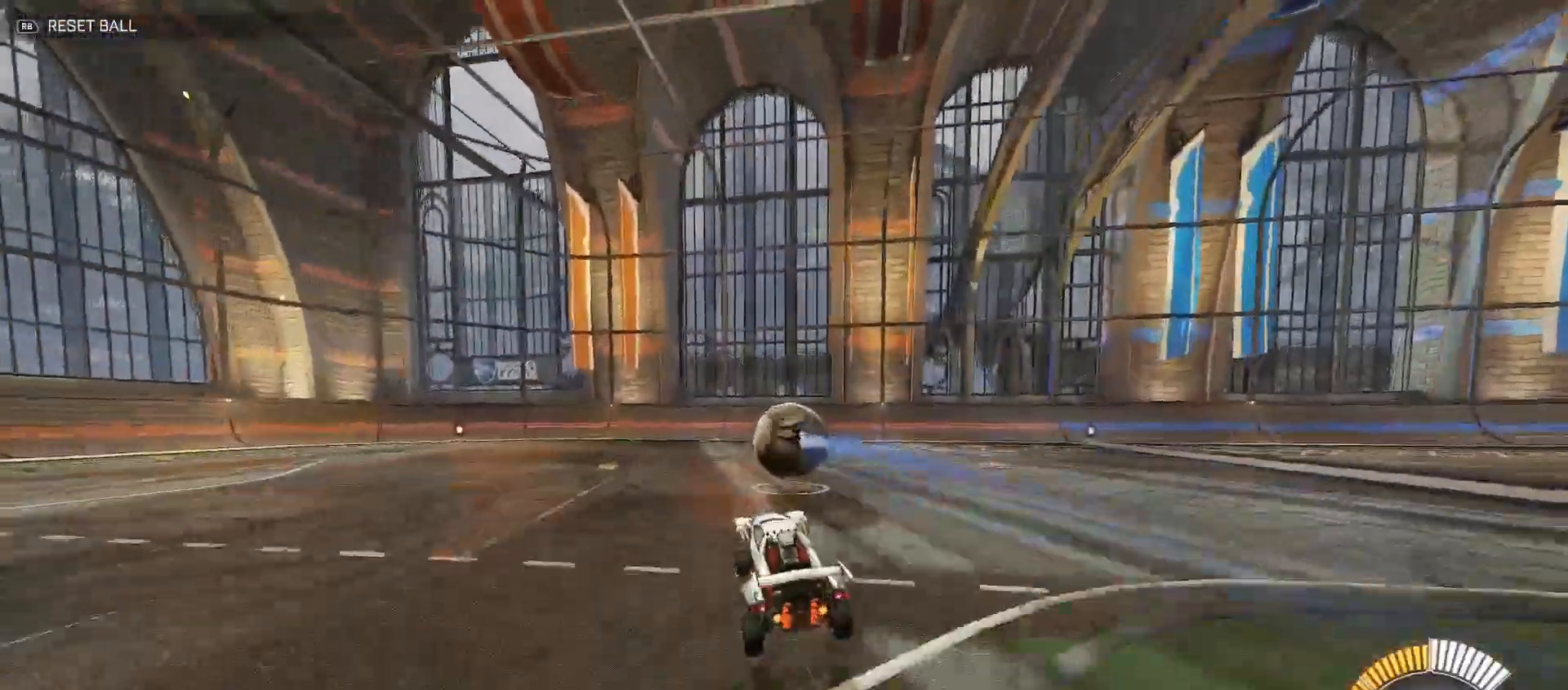
{"dt_ms": 500, "buttons": ["R2"], "left_stick": "right", "right_stick": "center", "events": [[117, "Y", "up"], [483, "left_stick", "right"]]}
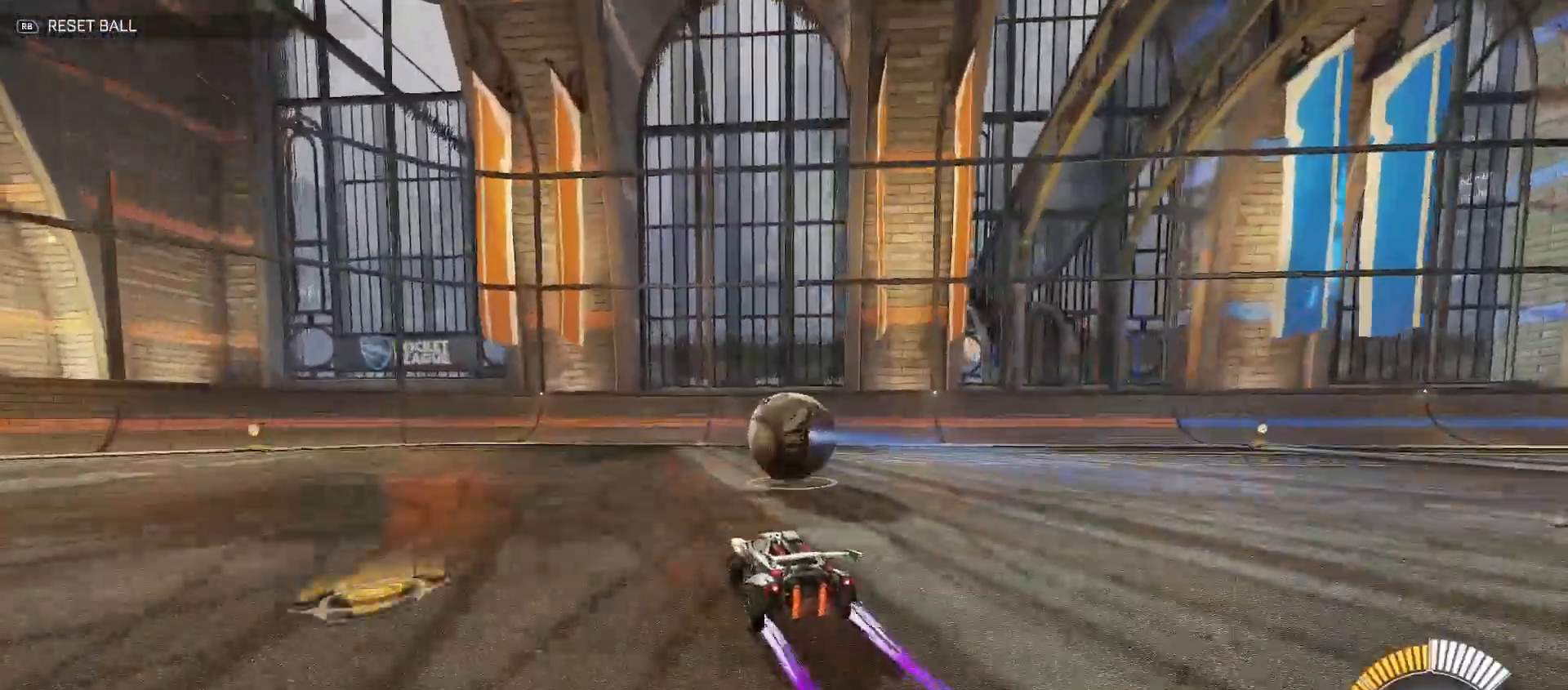
{"dt_ms": 500, "buttons": [], "left_stick": "center", "right_stick": "center", "events": [[33, "B", "down"], [117, "left_stick", "center"], [133, "B", "up"], [200, "R2", "up"], [317, "left_stick", "left"], [350, "L2", "down"], [450, "left_stick", "center"], [500, "L2", "up"]]}
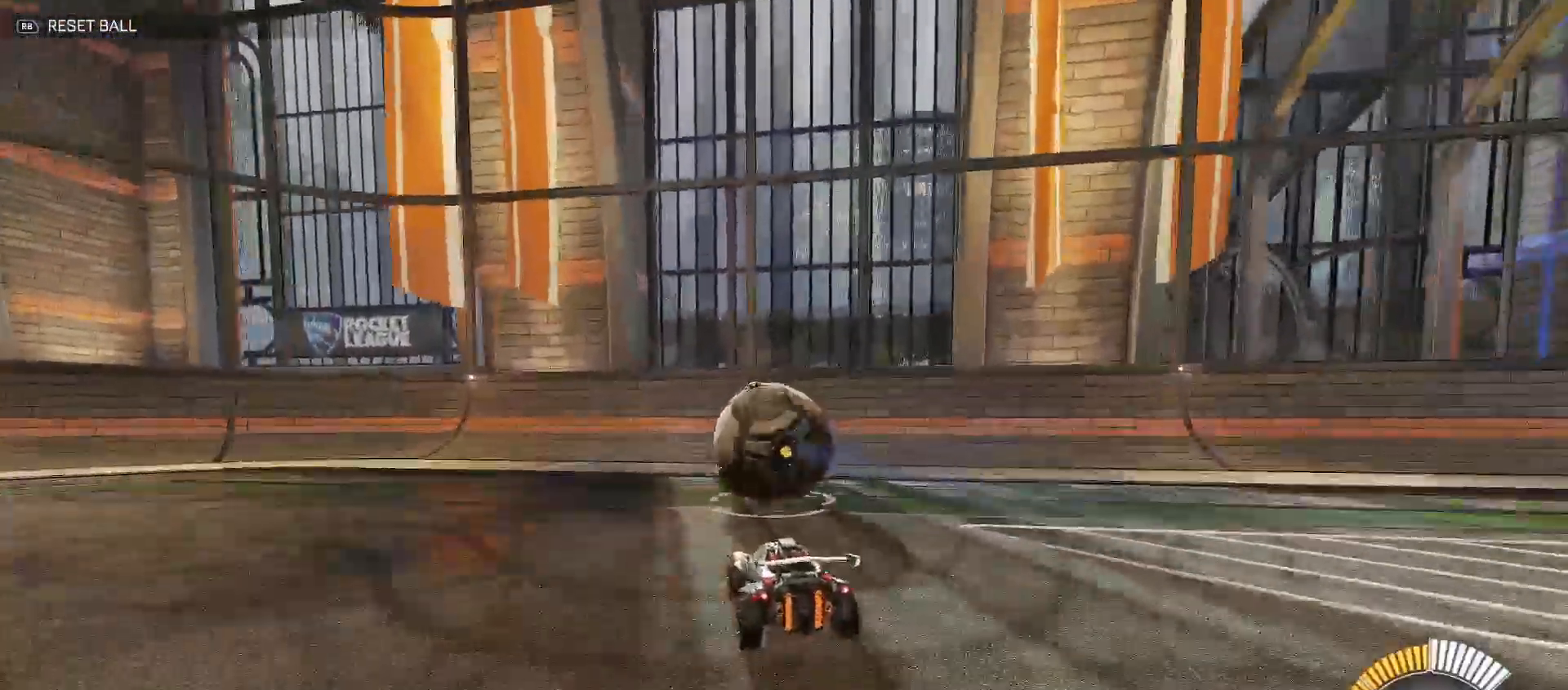
{"dt_ms": 500, "buttons": ["B", "R2"], "left_stick": "center", "right_stick": "center", "events": [[133, "R2", "down"], [267, "B", "down"]]}
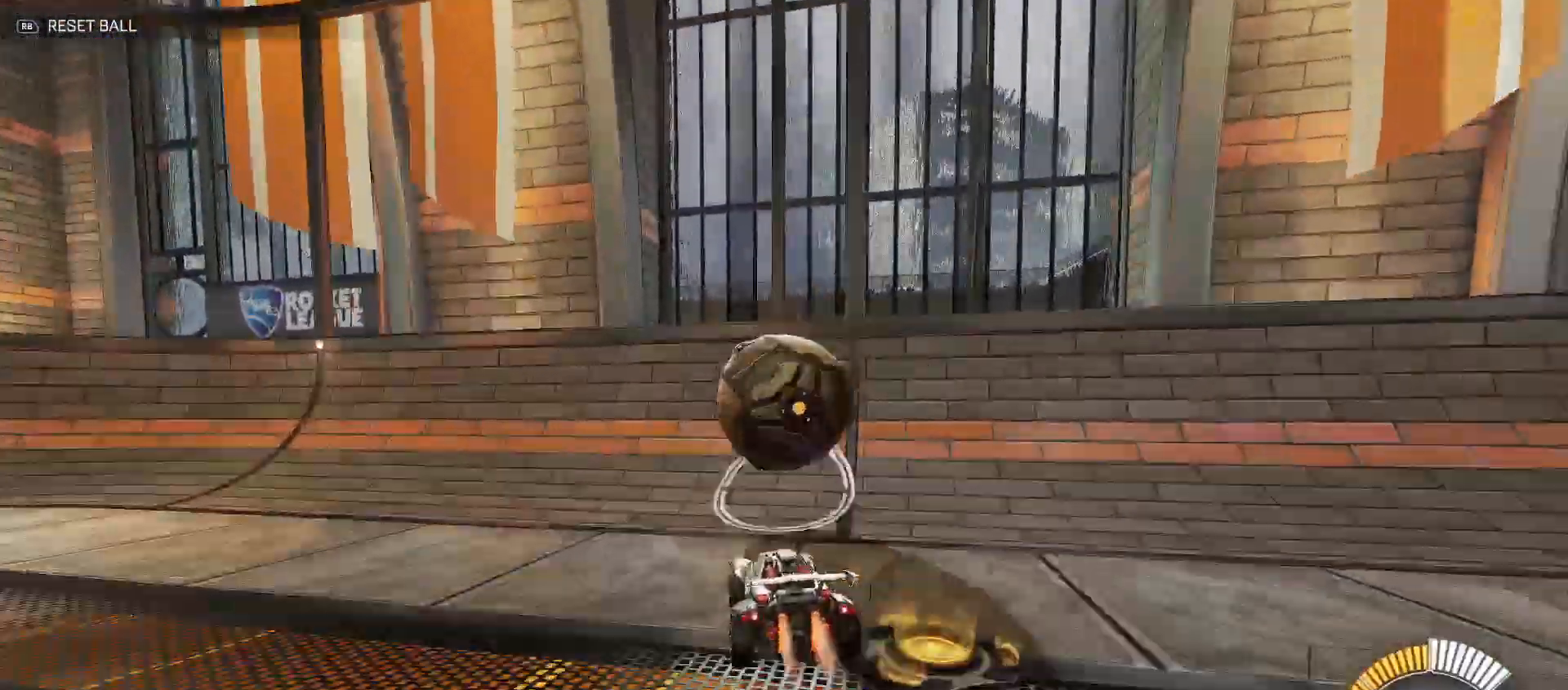
{"dt_ms": 500, "buttons": ["R2"], "left_stick": "down", "right_stick": "center", "events": [[50, "left_stick", "right"], [67, "B", "up"], [117, "left_stick", "center"], [167, "B", "down"], [250, "left_stick", "right"], [283, "B", "up"], [333, "L2", "down"], [383, "left_stick", "down"], [400, "A", "down"], [500, "A", "up"], [500, "L2", "up"]]}
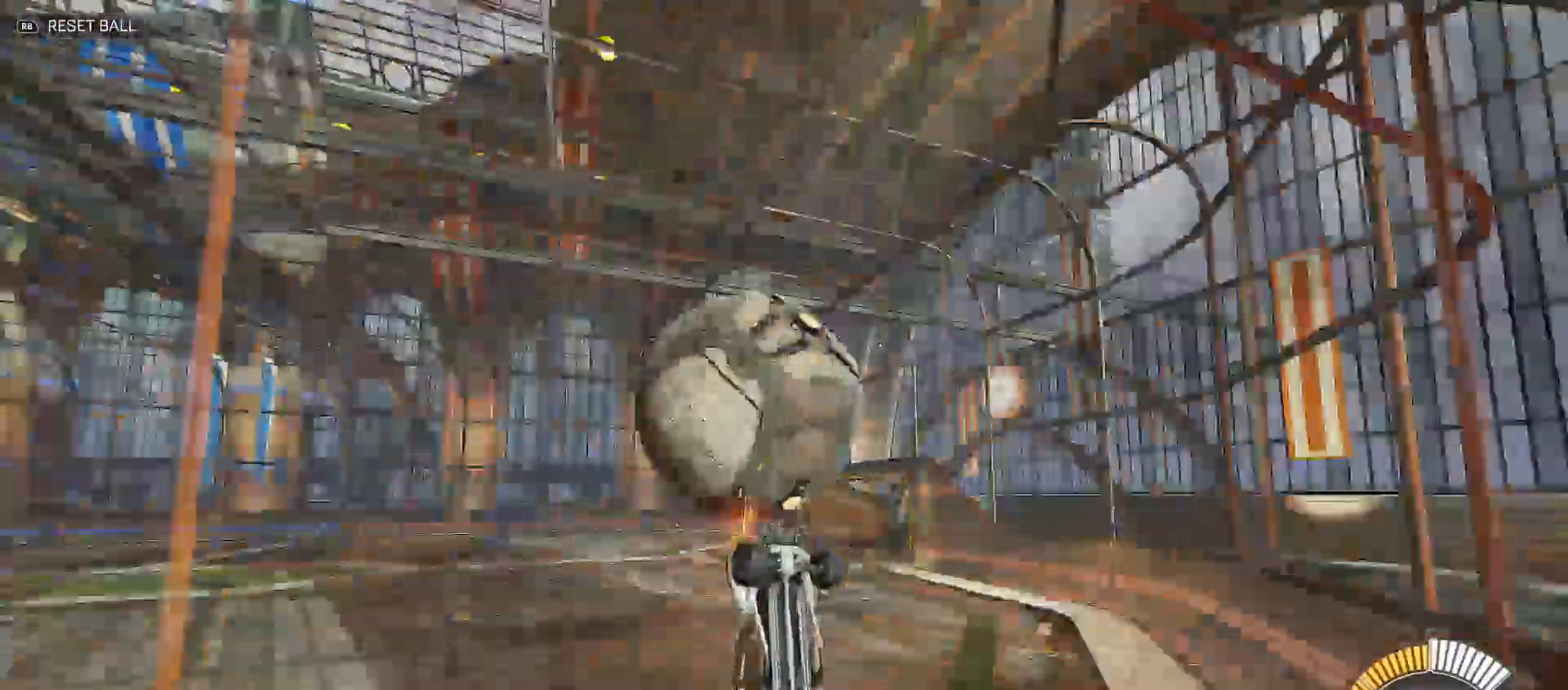
{"dt_ms": 500, "buttons": ["R2"], "left_stick": "up-right", "right_stick": "center", "events": [[50, "left_stick", "down-right"], [167, "Y", "down"], [200, "left_stick", "up-right"], [467, "Y", "up"]]}
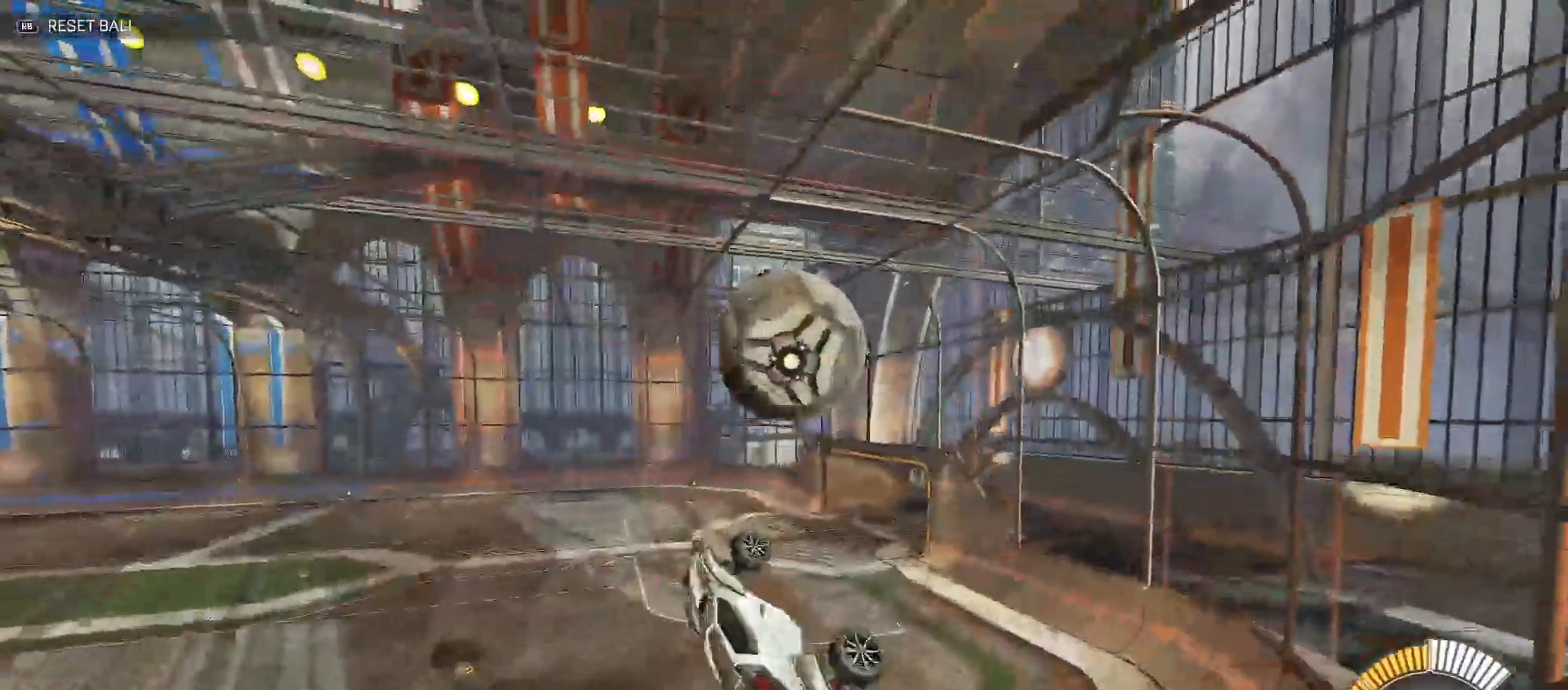
{"dt_ms": 500, "buttons": ["A", "R2"], "left_stick": "up-right", "right_stick": "center", "events": [[117, "Y", "down"], [150, "left_stick", "down-right"], [200, "B", "down"], [233, "Y", "up"], [383, "left_stick", "up-right"], [400, "B", "up"], [467, "A", "down"]]}
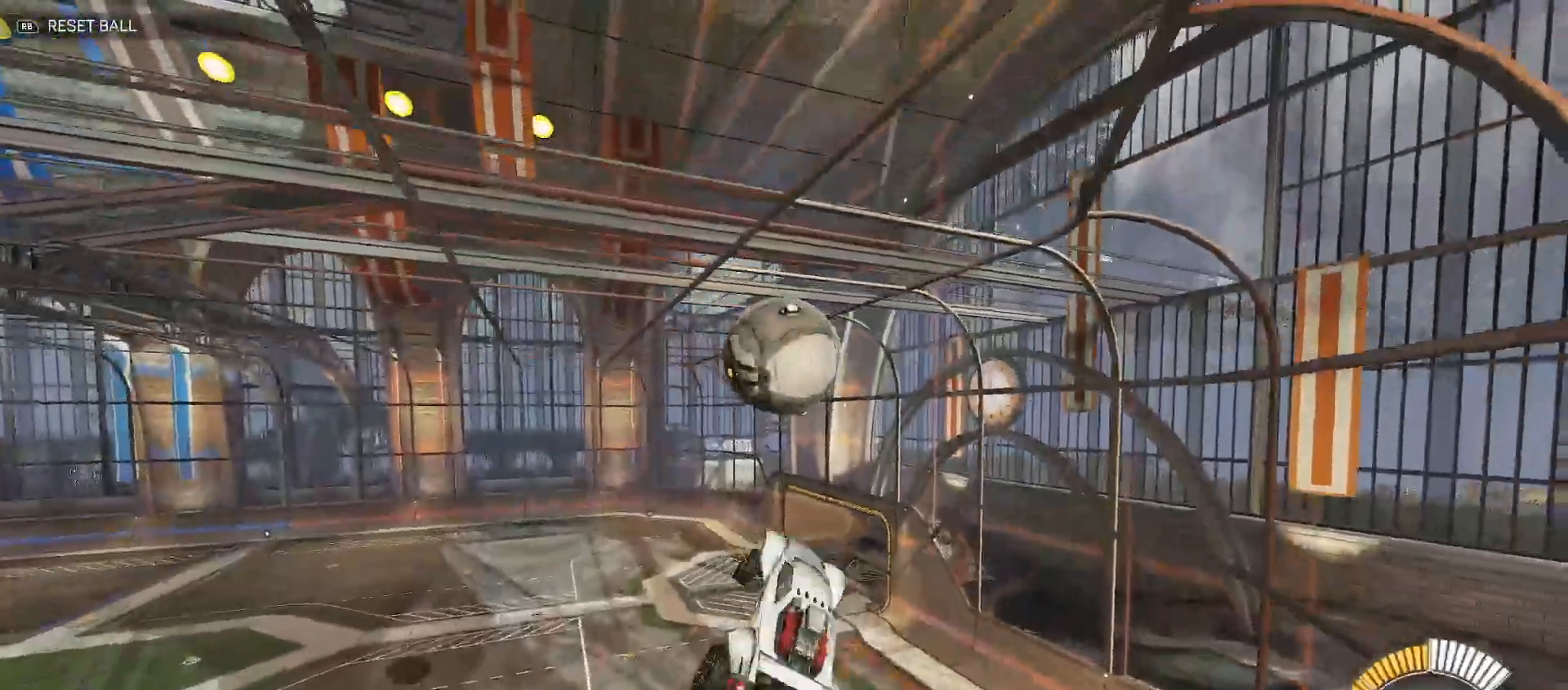
{"dt_ms": 500, "buttons": ["B", "Y", "R2"], "left_stick": "down-right", "right_stick": "center", "events": [[17, "left_stick", "down-right"], [100, "A", "up"], [150, "left_stick", "up-right"], [183, "B", "down"], [233, "Y", "down"], [333, "Y", "up"], [433, "left_stick", "down-right"], [450, "Y", "down"]]}
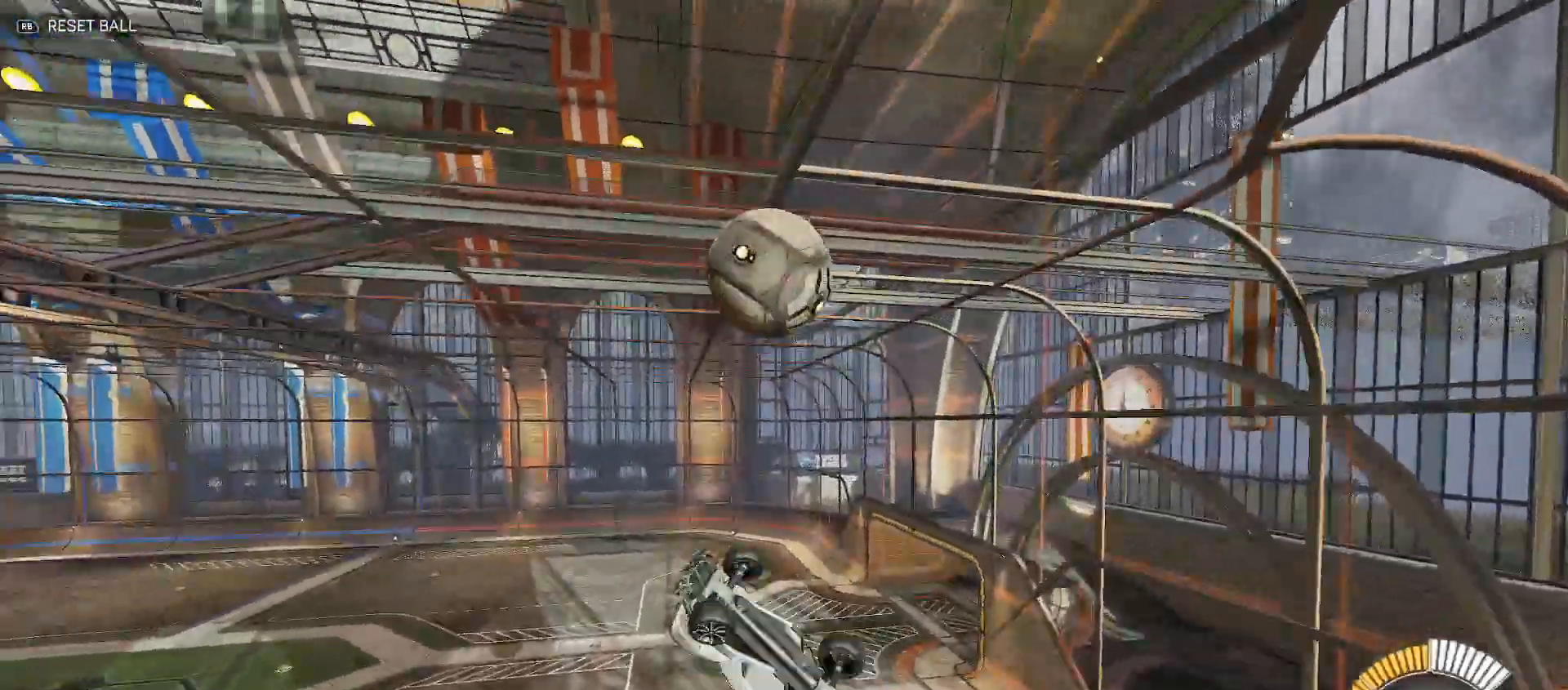
{"dt_ms": 500, "buttons": ["R2"], "left_stick": "right", "right_stick": "center", "events": [[183, "Y", "up"], [250, "B", "up"], [400, "left_stick", "center"], [467, "left_stick", "right"]]}
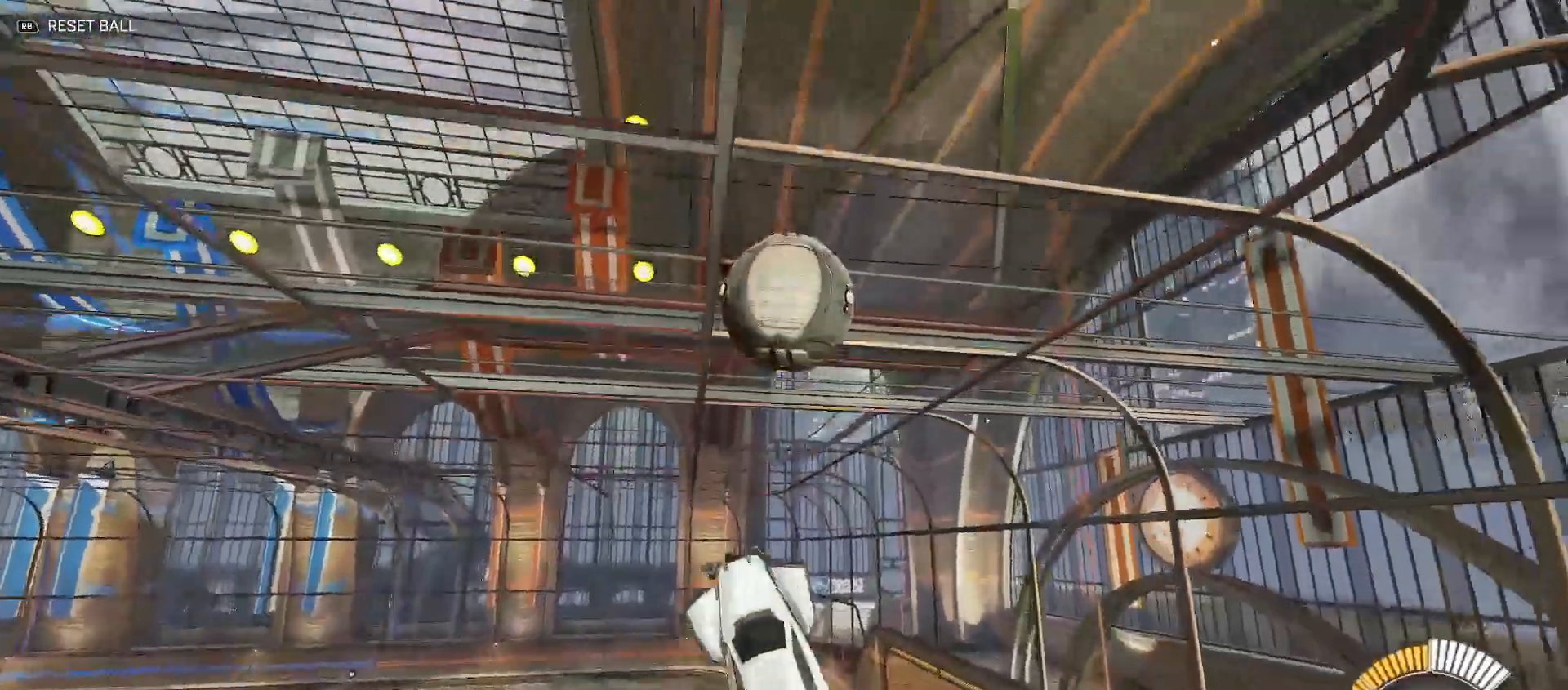
{"dt_ms": 500, "buttons": ["R2"], "left_stick": "right", "right_stick": "center", "events": [[83, "B", "down"], [83, "Y", "down"], [133, "left_stick", "center"], [183, "left_stick", "right"], [250, "B", "up"], [250, "Y", "up"], [300, "B", "down"], [317, "Y", "down"], [450, "B", "up"], [483, "Y", "up"]]}
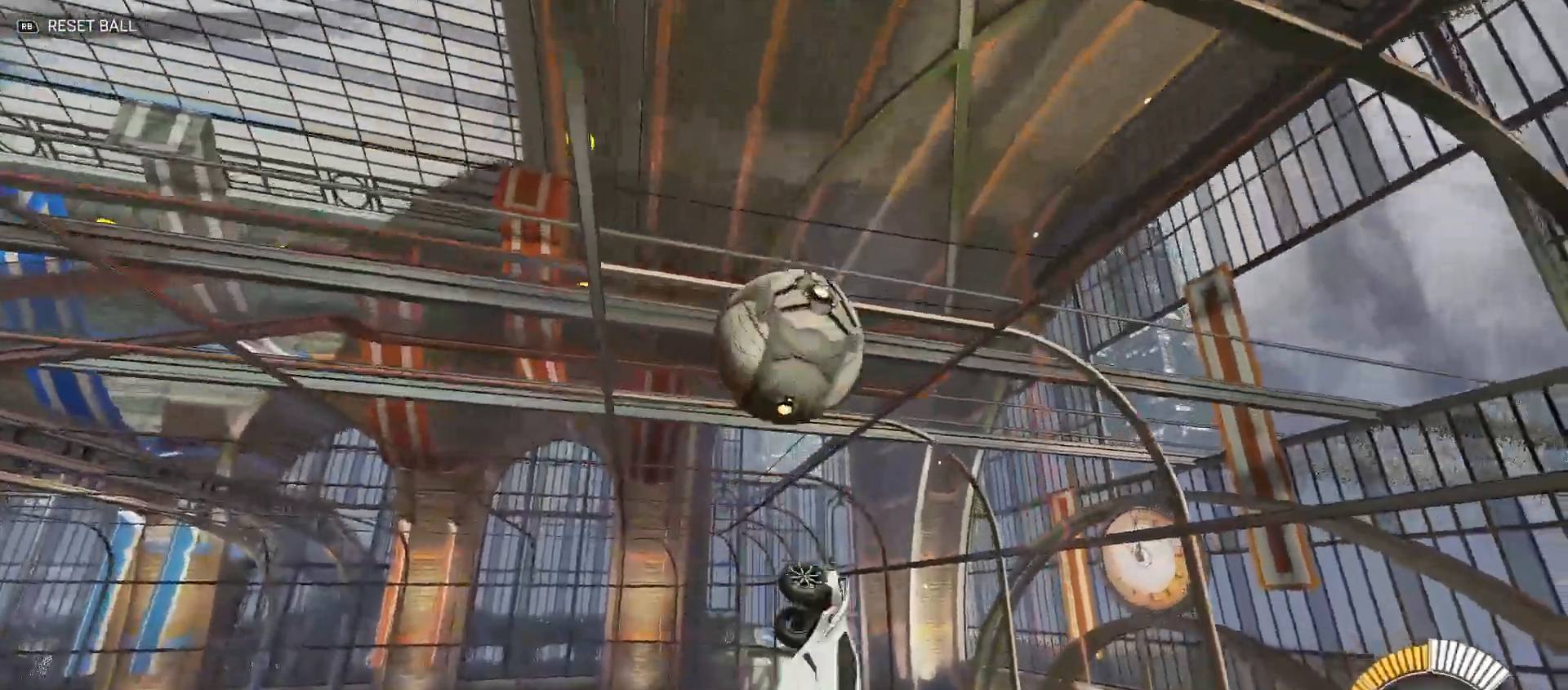
{"dt_ms": 500, "buttons": ["B", "R2"], "left_stick": "down-left", "right_stick": "center", "events": [[117, "X", "down"], [133, "left_stick", "center"], [183, "X", "up"], [417, "left_stick", "down-left"], [483, "B", "down"]]}
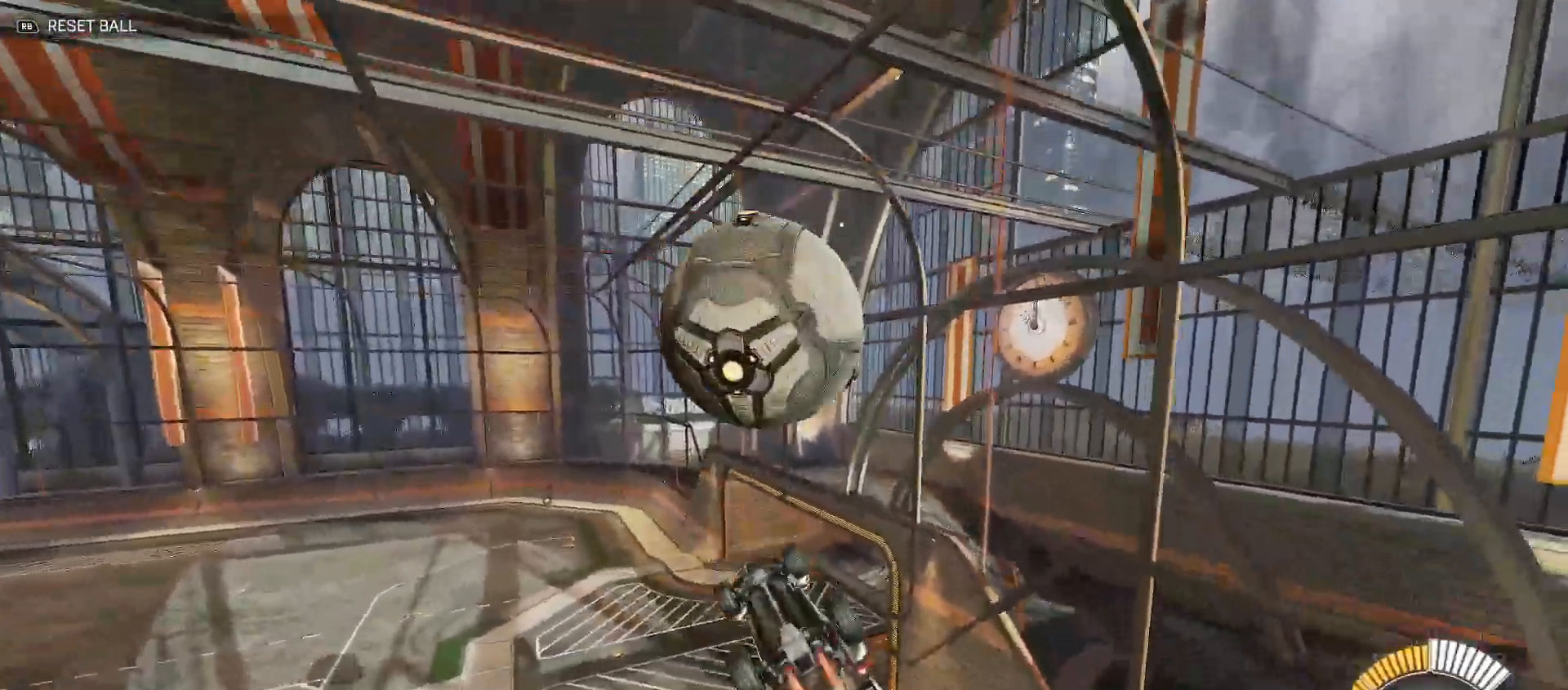
{"dt_ms": 500, "buttons": ["A", "R2"], "left_stick": "right", "right_stick": "center", "events": [[67, "left_stick", "center"], [83, "B", "up"], [133, "Y", "down"], [133, "left_stick", "right"], [233, "Y", "up"], [333, "Y", "down"], [383, "Y", "up"], [450, "A", "down"]]}
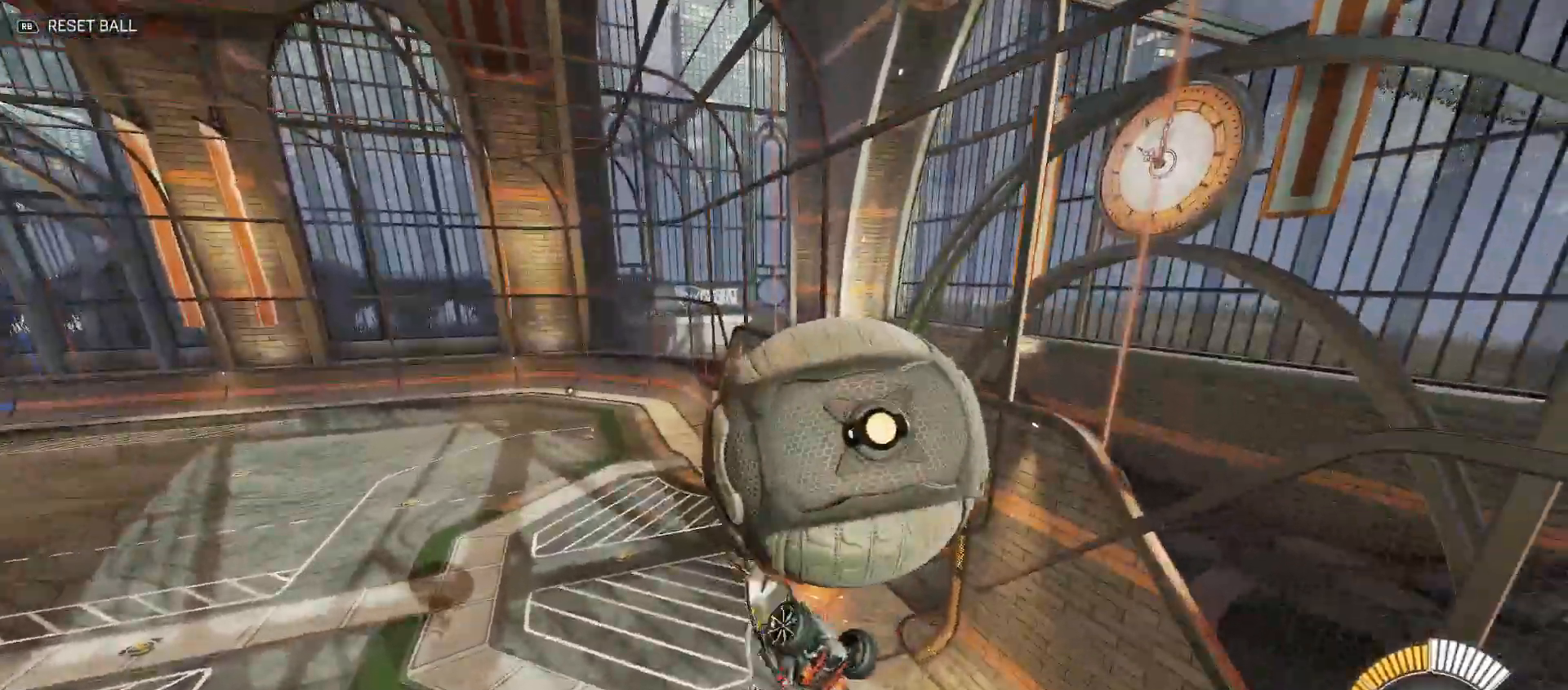
{"dt_ms": 500, "buttons": [], "left_stick": "down", "right_stick": "center", "events": [[17, "A", "up"], [83, "A", "down"], [100, "left_stick", "down-right"], [217, "A", "up"], [350, "R2", "up"], [433, "left_stick", "down"]]}
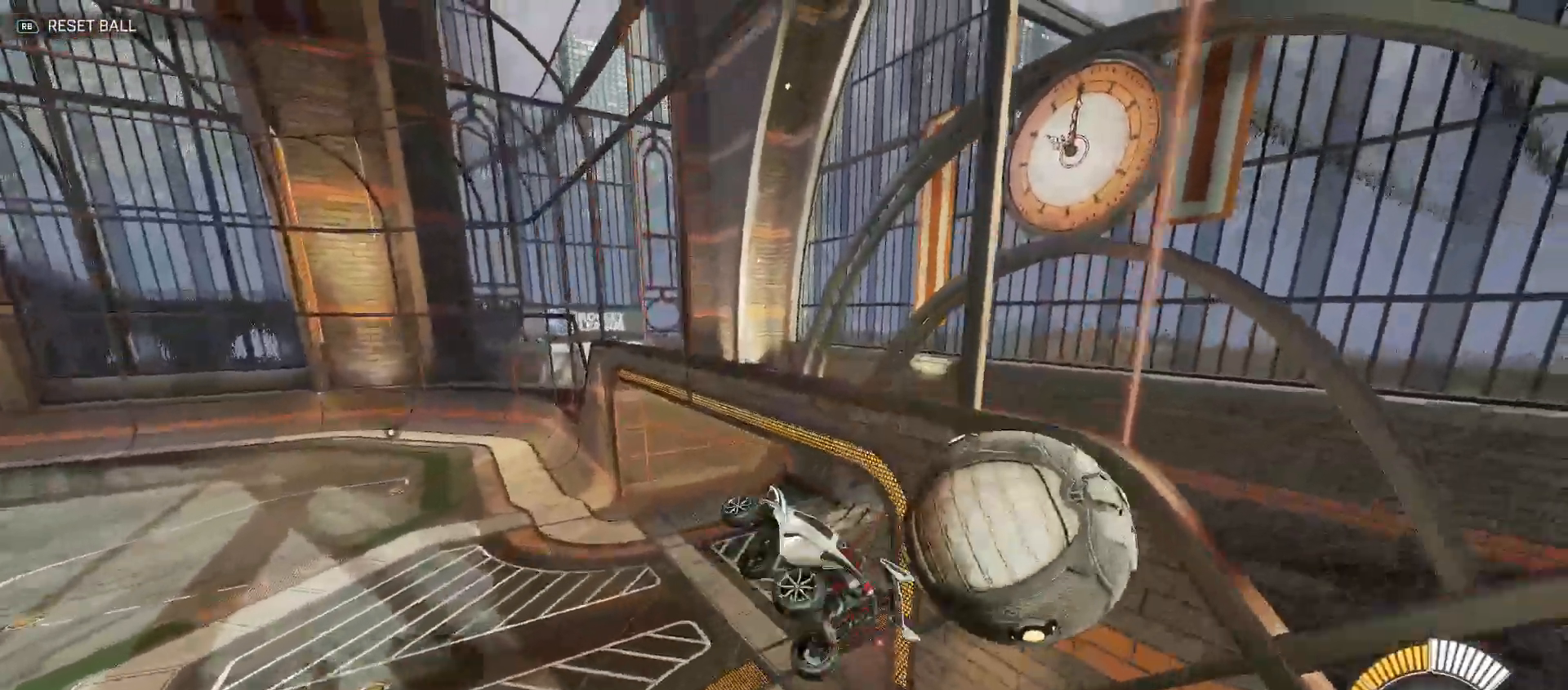
{"dt_ms": 500, "buttons": ["R2"], "left_stick": "down-left", "right_stick": "center", "events": [[167, "left_stick", "down-left"], [200, "X", "down"], [300, "X", "up"], [483, "R2", "down"]]}
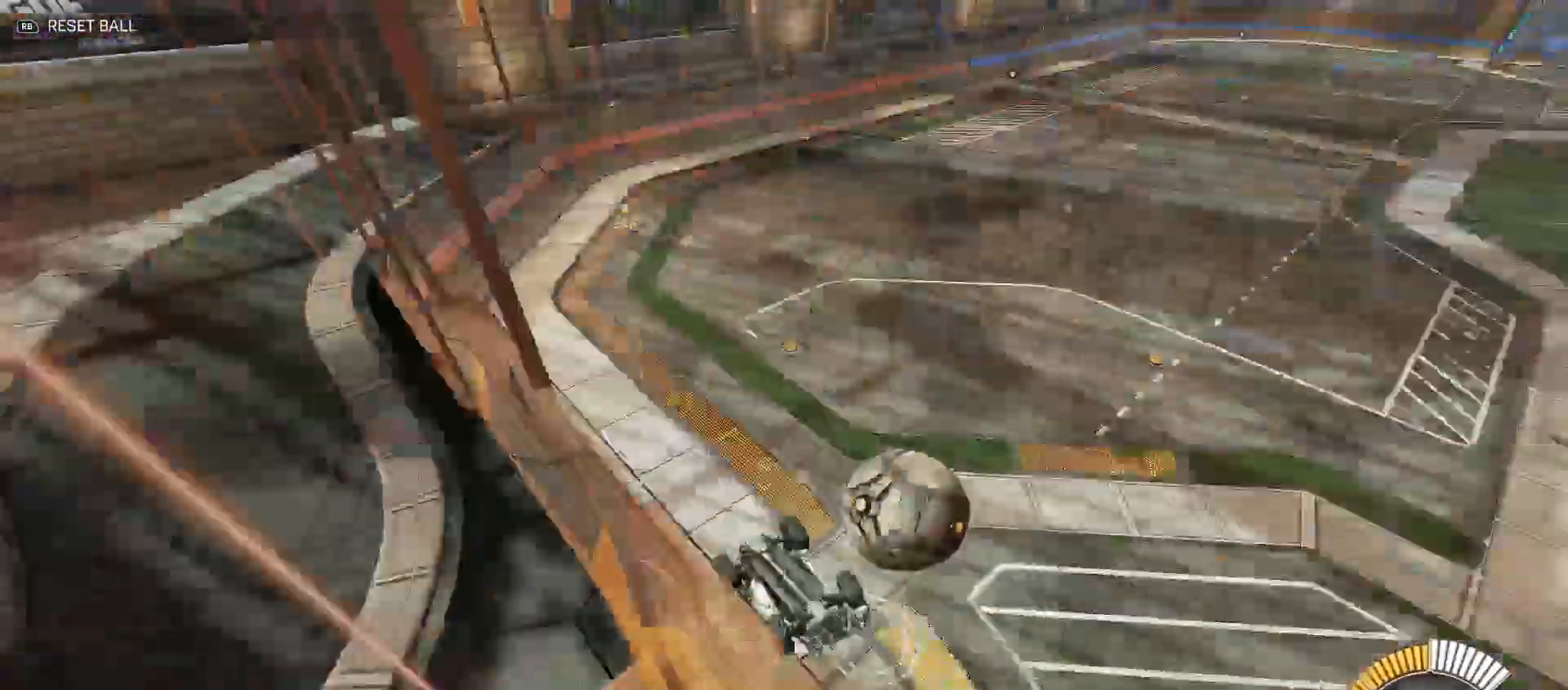
{"dt_ms": 500, "buttons": ["B", "Y", "R2"], "left_stick": "down-right", "right_stick": "center", "events": [[83, "B", "down"], [100, "Y", "down"], [300, "left_stick", "down"], [483, "left_stick", "down-right"]]}
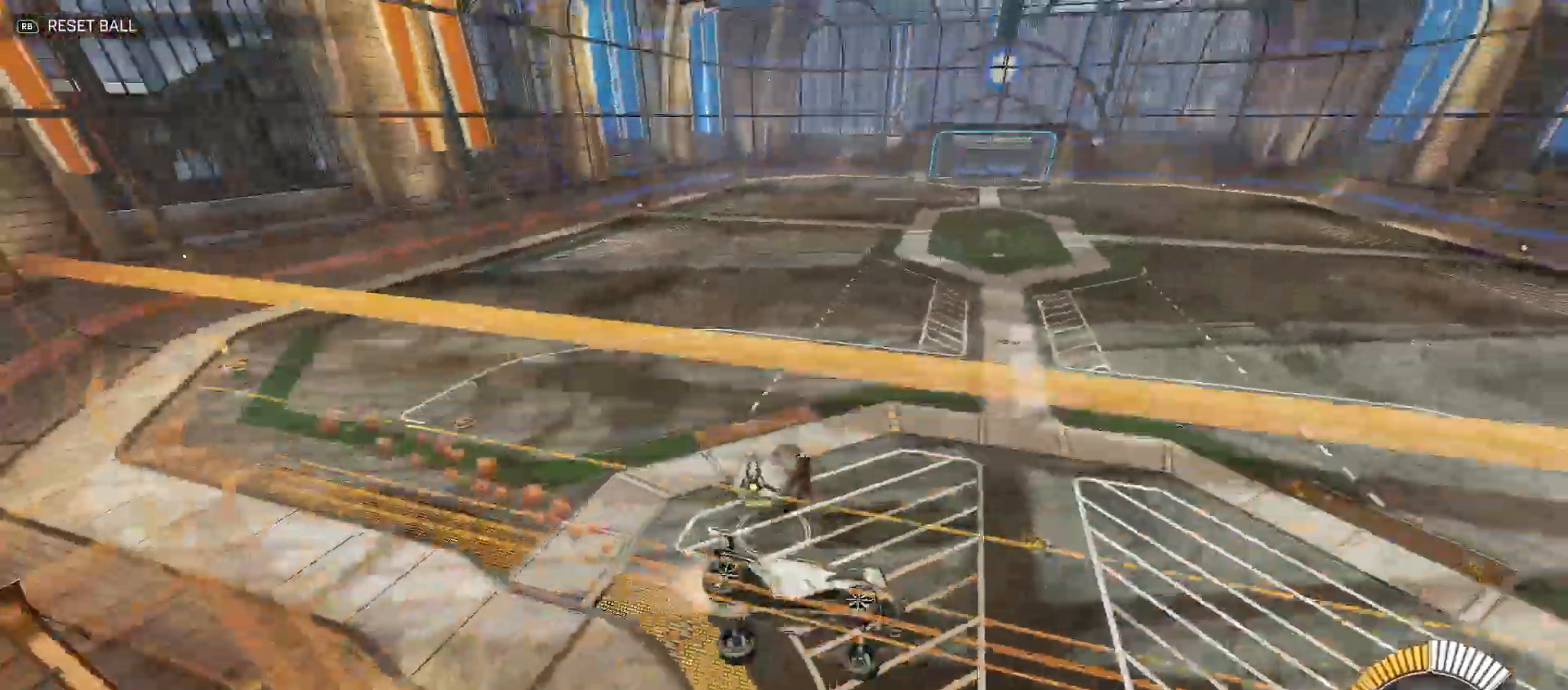
{"dt_ms": 500, "buttons": ["R2"], "left_stick": "center", "right_stick": "center", "events": [[83, "left_stick", "right"], [150, "B", "up"], [250, "left_stick", "up-right"], [467, "Y", "up"], [483, "left_stick", "center"]]}
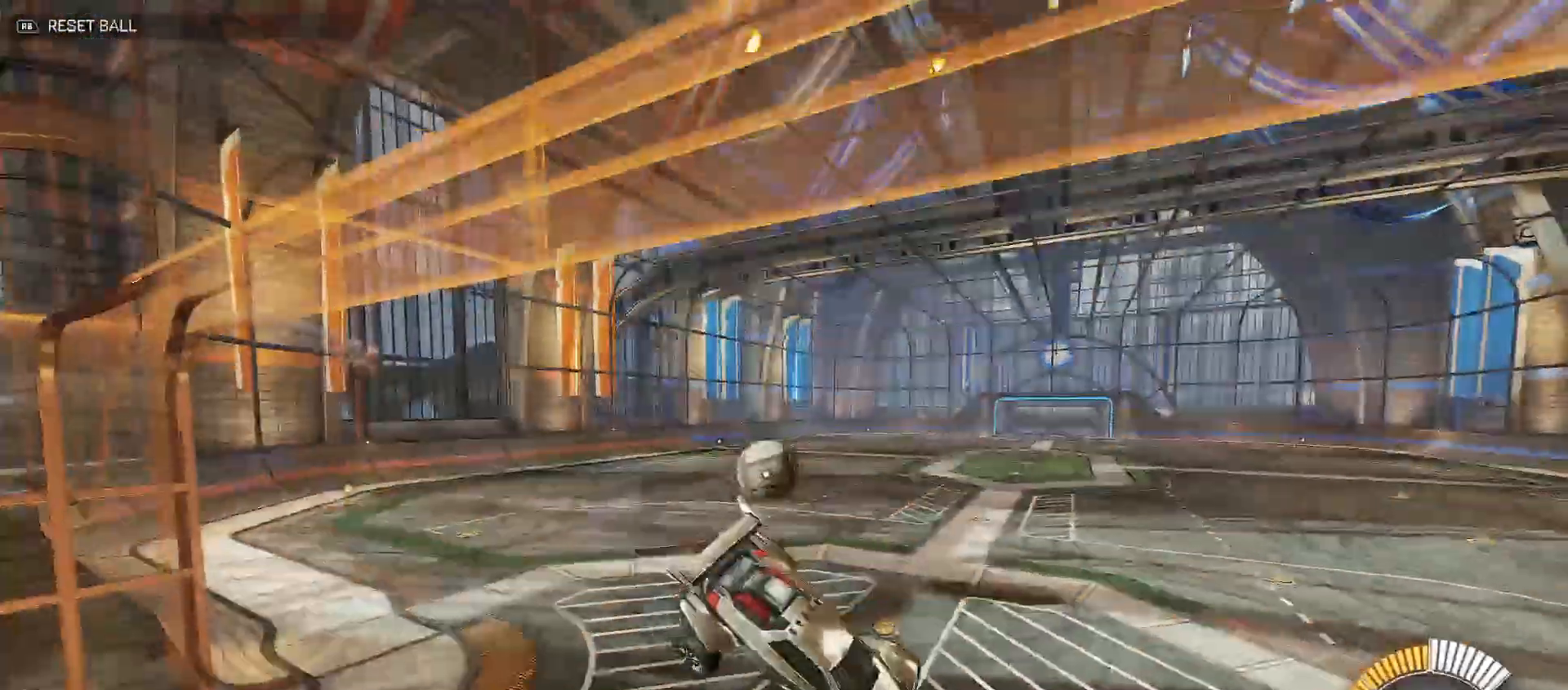
{"dt_ms": 500, "buttons": ["B", "R2"], "left_stick": "left", "right_stick": "center", "events": [[50, "left_stick", "left"], [233, "Y", "down"], [467, "B", "down"], [467, "Y", "up"]]}